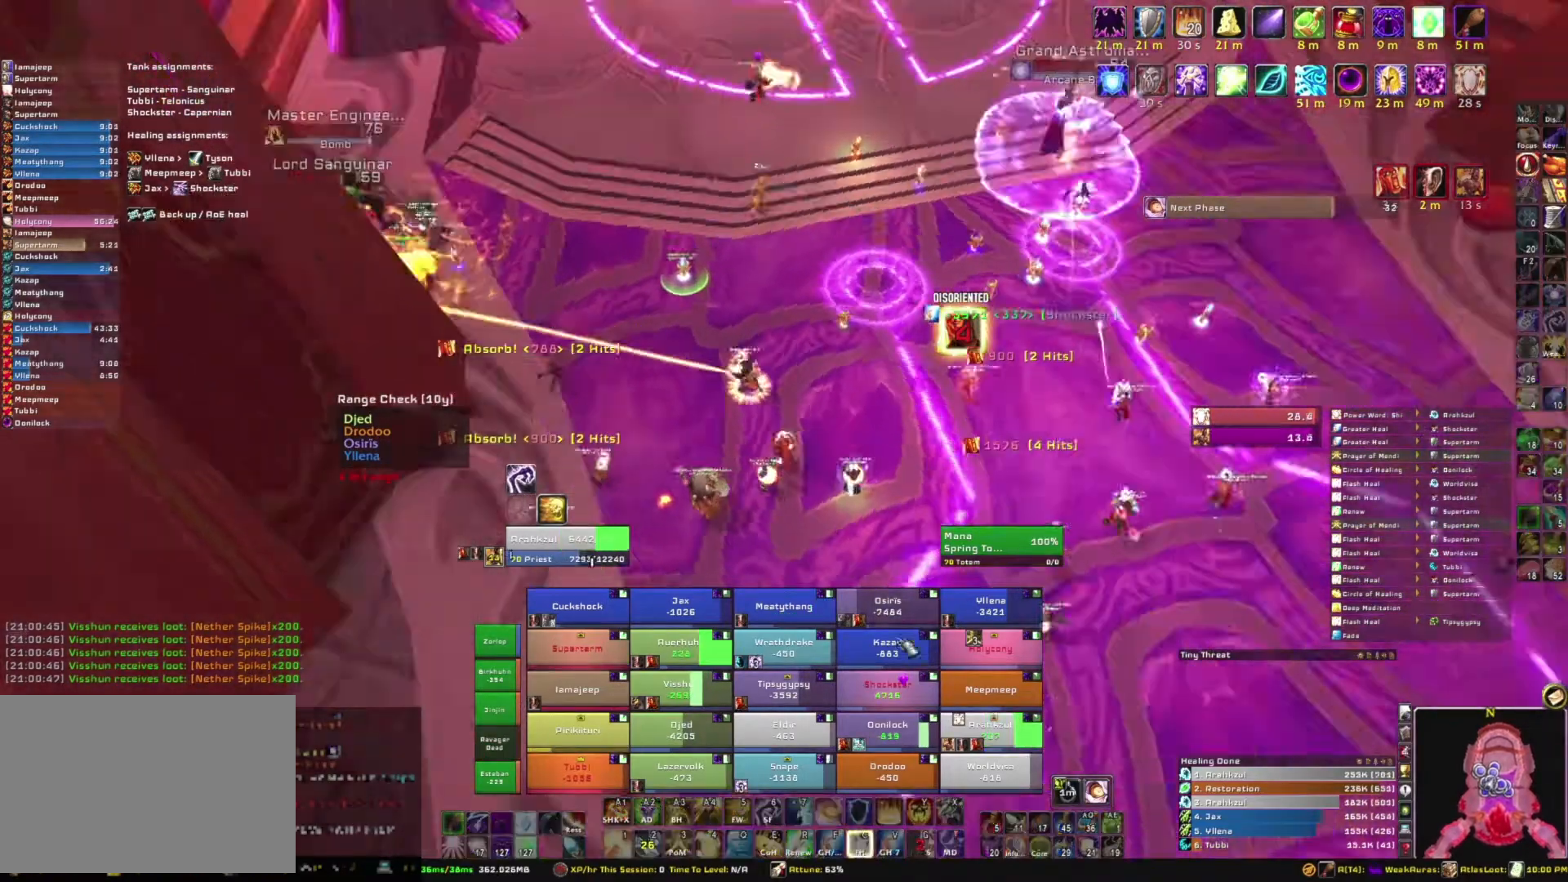
Gameplay with keyboard and mouse; each line is a JSON object with the keys and mouse buttons held at the frame after it. "events" lists presses ("down") and releases ("up") of "1", "2", "3", "4", "5", "a", "alt", "b", "c", "ctrl", "d", "e", "f", "g", "q", "r", "s", "shift", "space", "t", "tab", "tilde", "v", "w", "x", "z", "mouse_left", "mouse_wheel", "mouse_right", "mouse_mb4" and "mouse_mb5" between this image and that frame as [ms after this image, input, new state], when the widget could be followed in between. "mouse_left", "mouse_wheel", "mouse_right", "mouse_mb4", "mouse_mb5" = the "left", "wheel", "right", "mb4", "mb5" buttons of the "mouse" list. No other keys are recorded. "wheel" means that the mouse wheel is clicked or scrolled. Mouse movement is not recorded.
{"keys": ["s"], "mouse": [], "events": []}
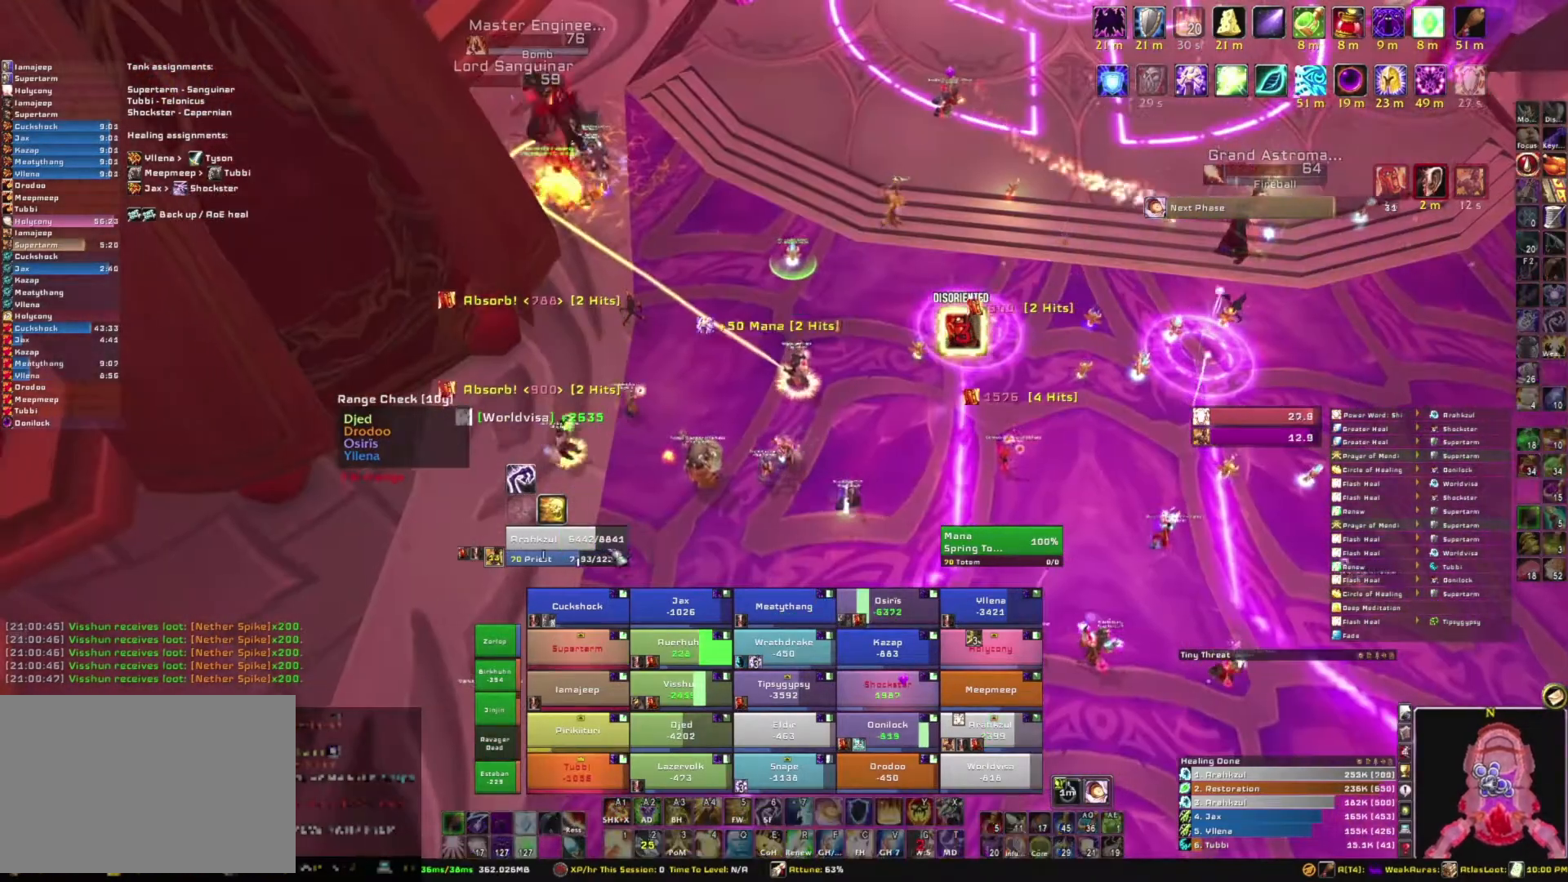
{"keys": [], "mouse": [], "events": [[33, "s", "up"]]}
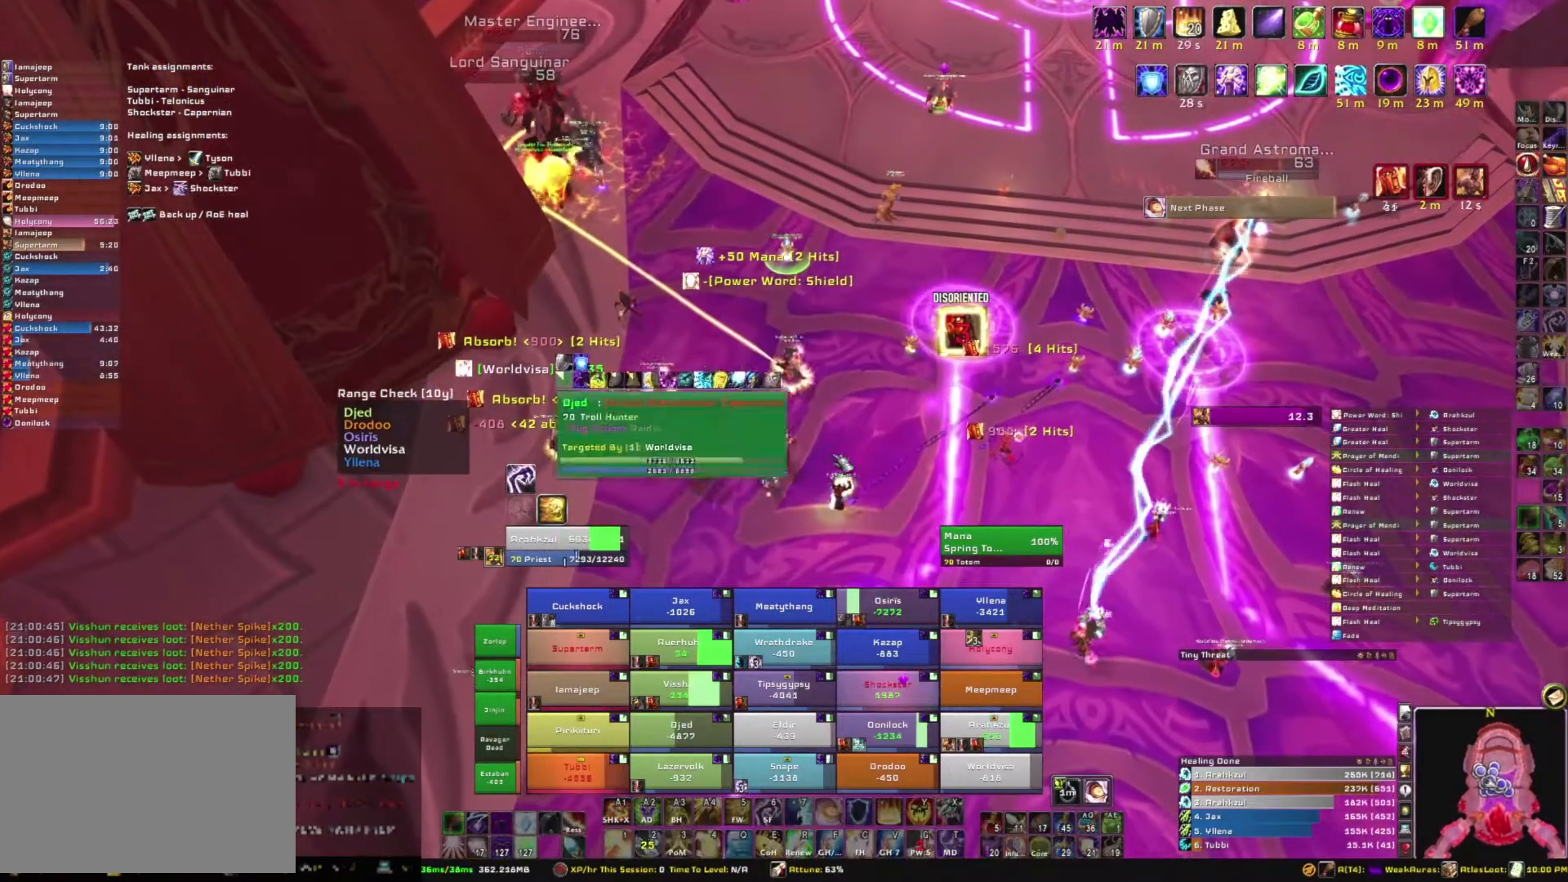
{"keys": [], "mouse": ["right"], "events": [[234, "mouse_right", "down"]]}
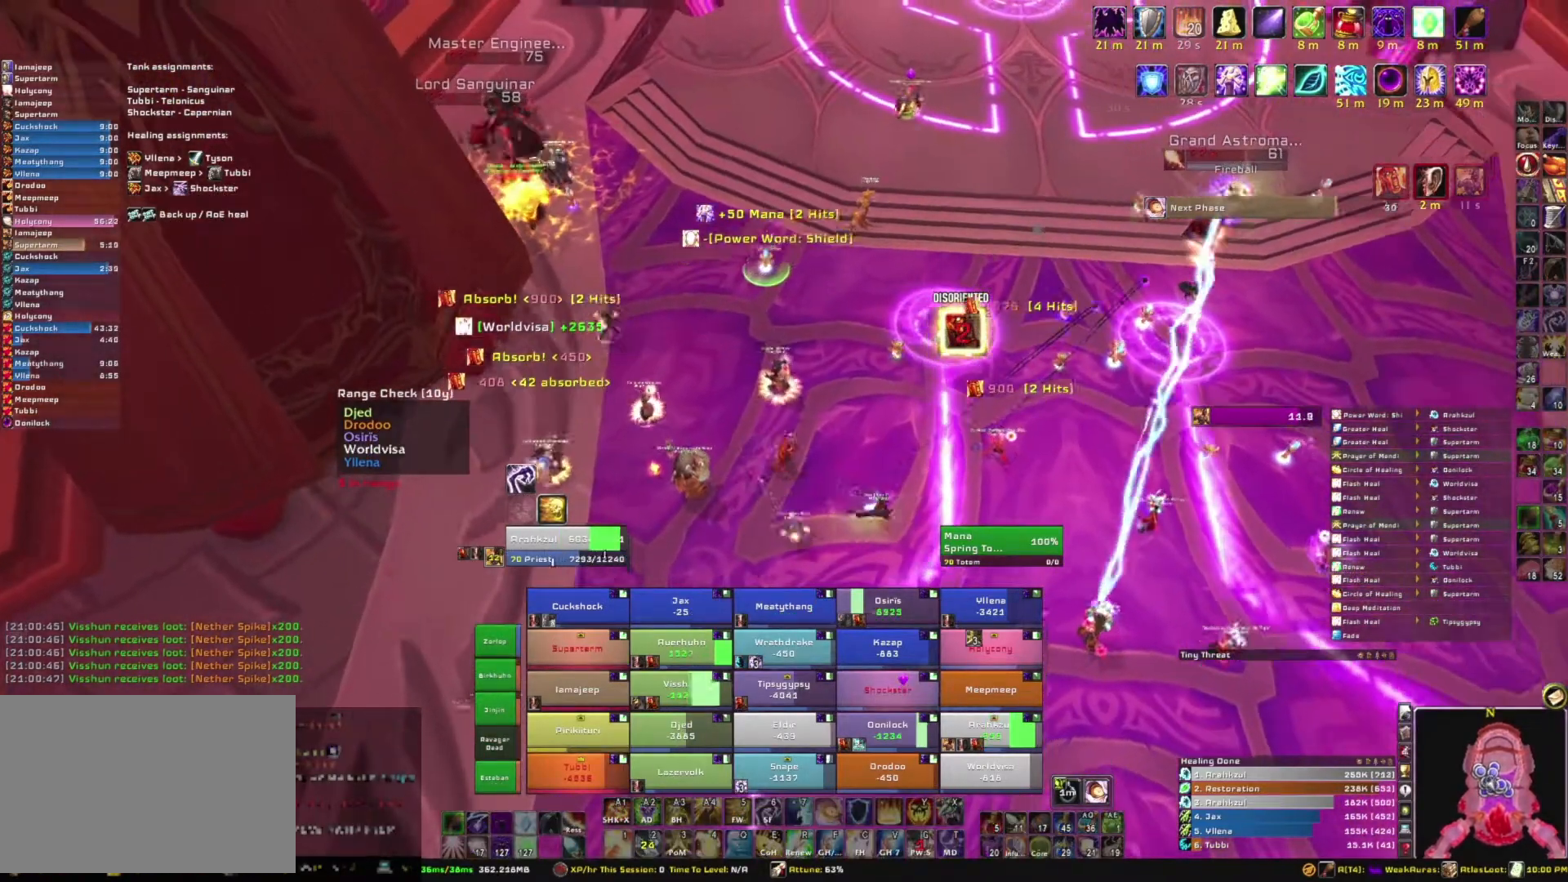
{"keys": [], "mouse": [], "events": [[200, "mouse_right", "up"]]}
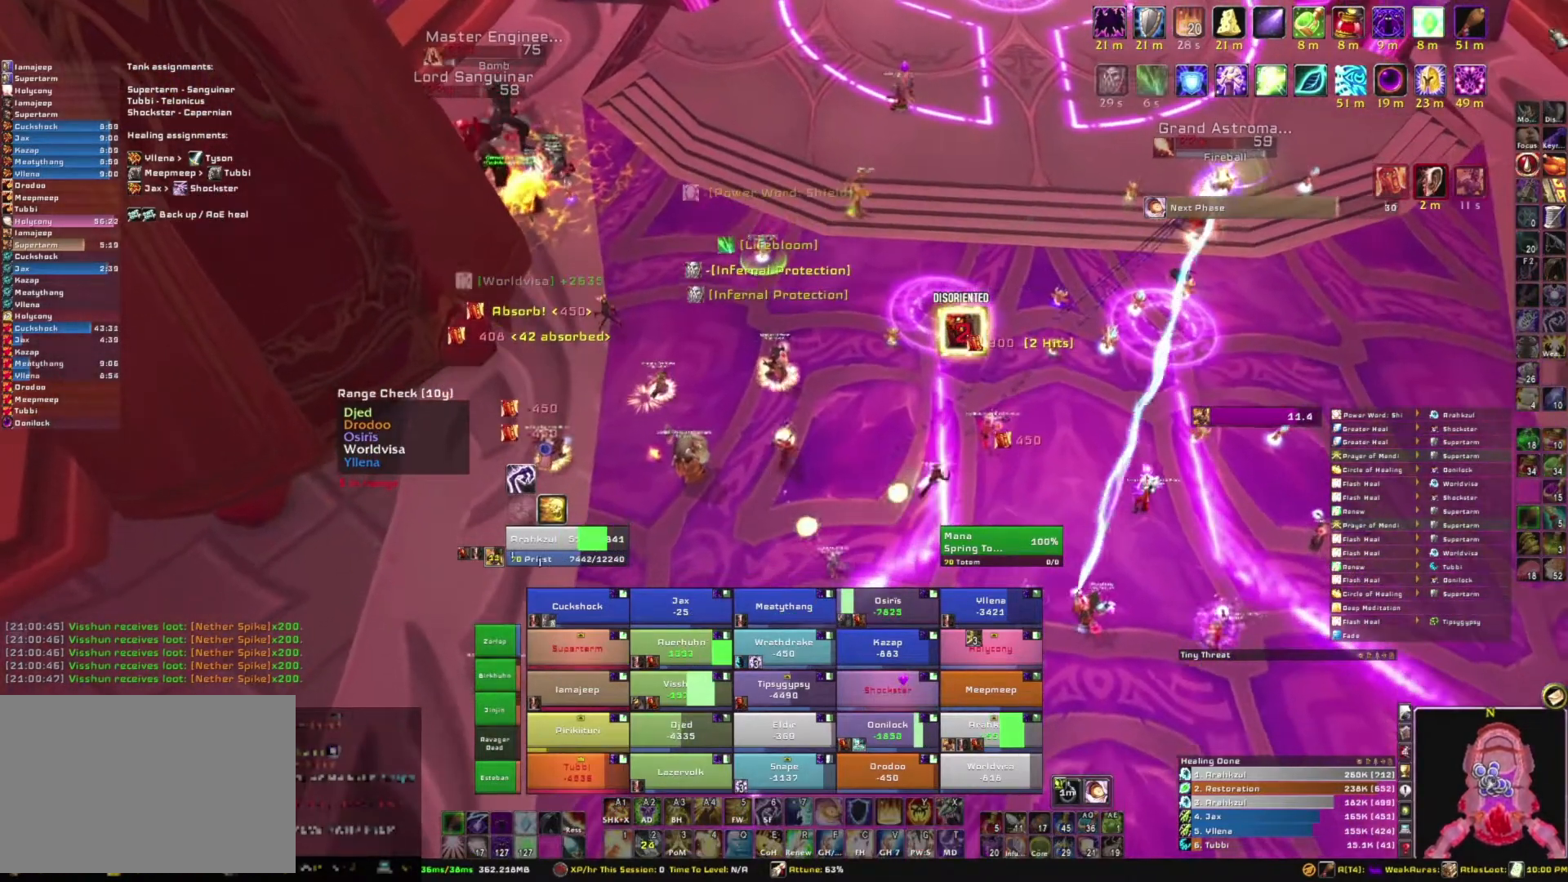
{"keys": [], "mouse": [], "events": []}
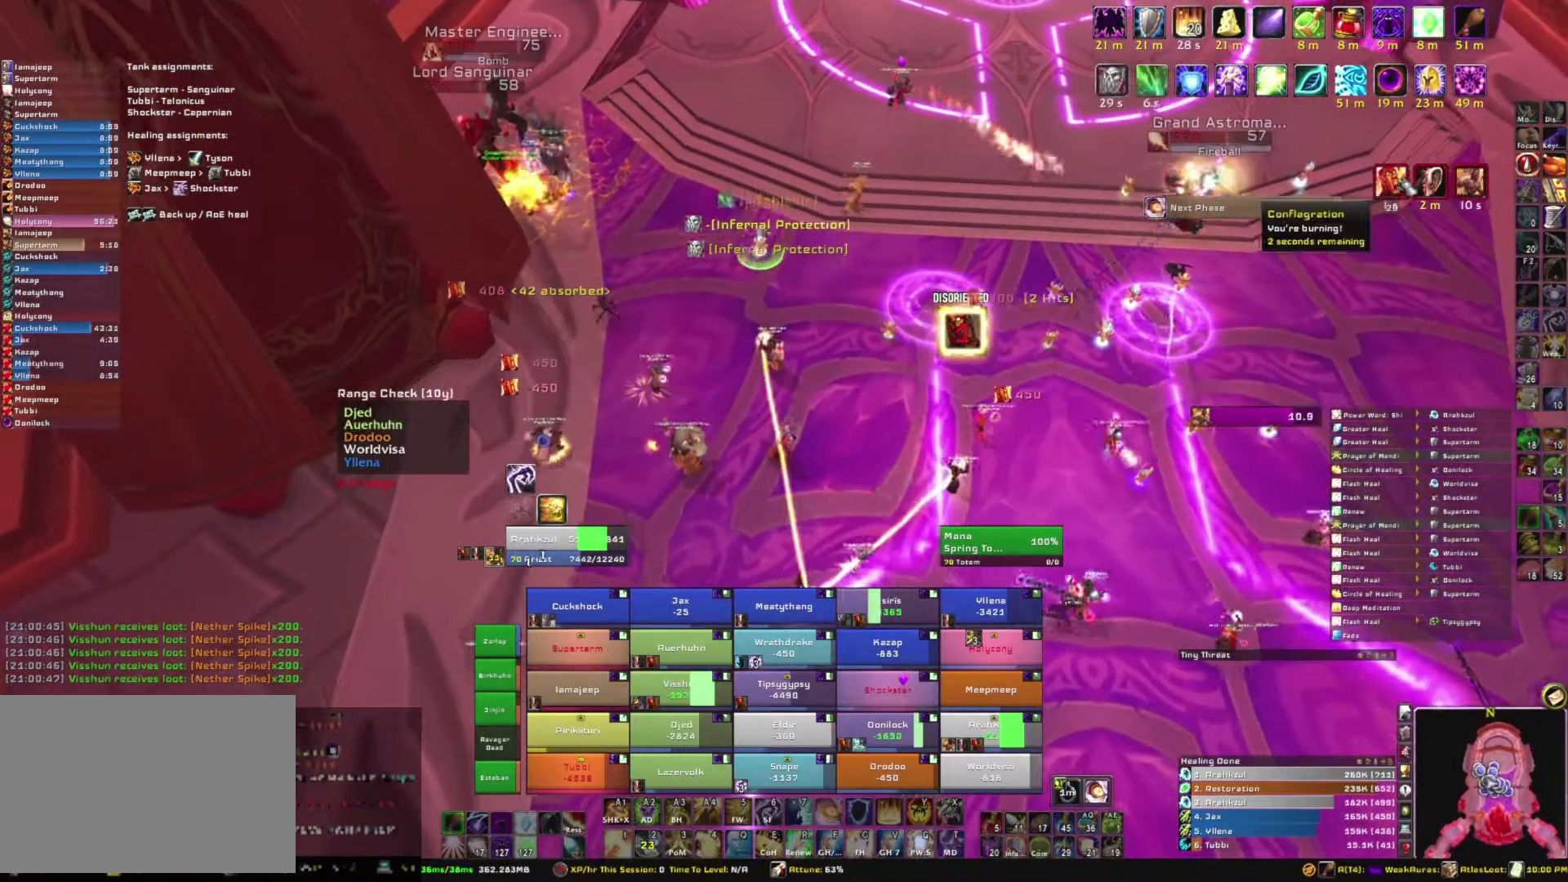
{"keys": [], "mouse": [], "events": []}
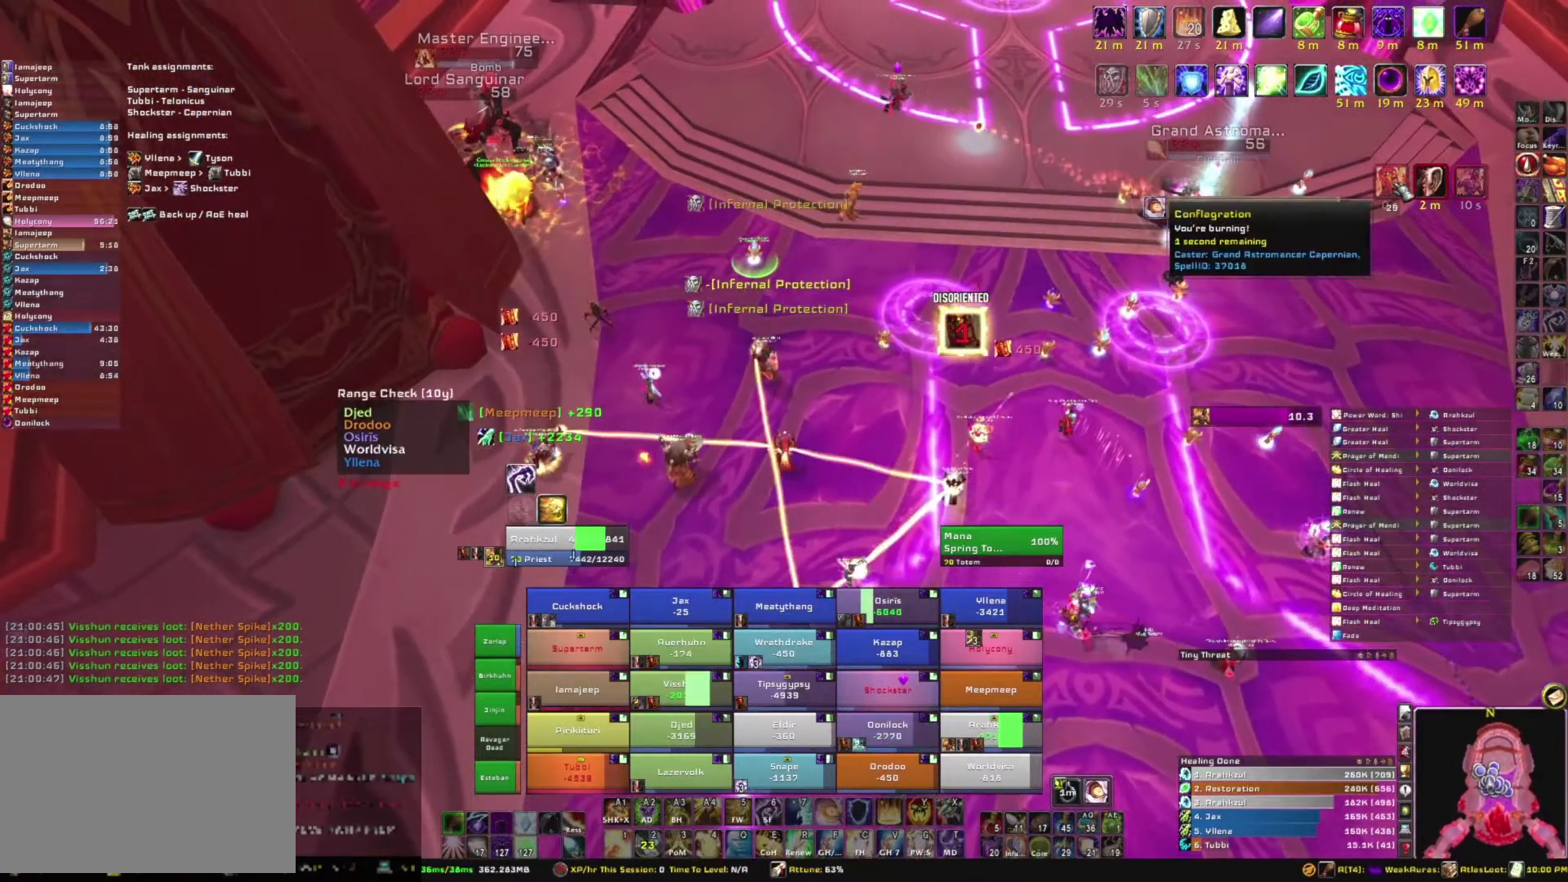
{"keys": [], "mouse": [], "events": []}
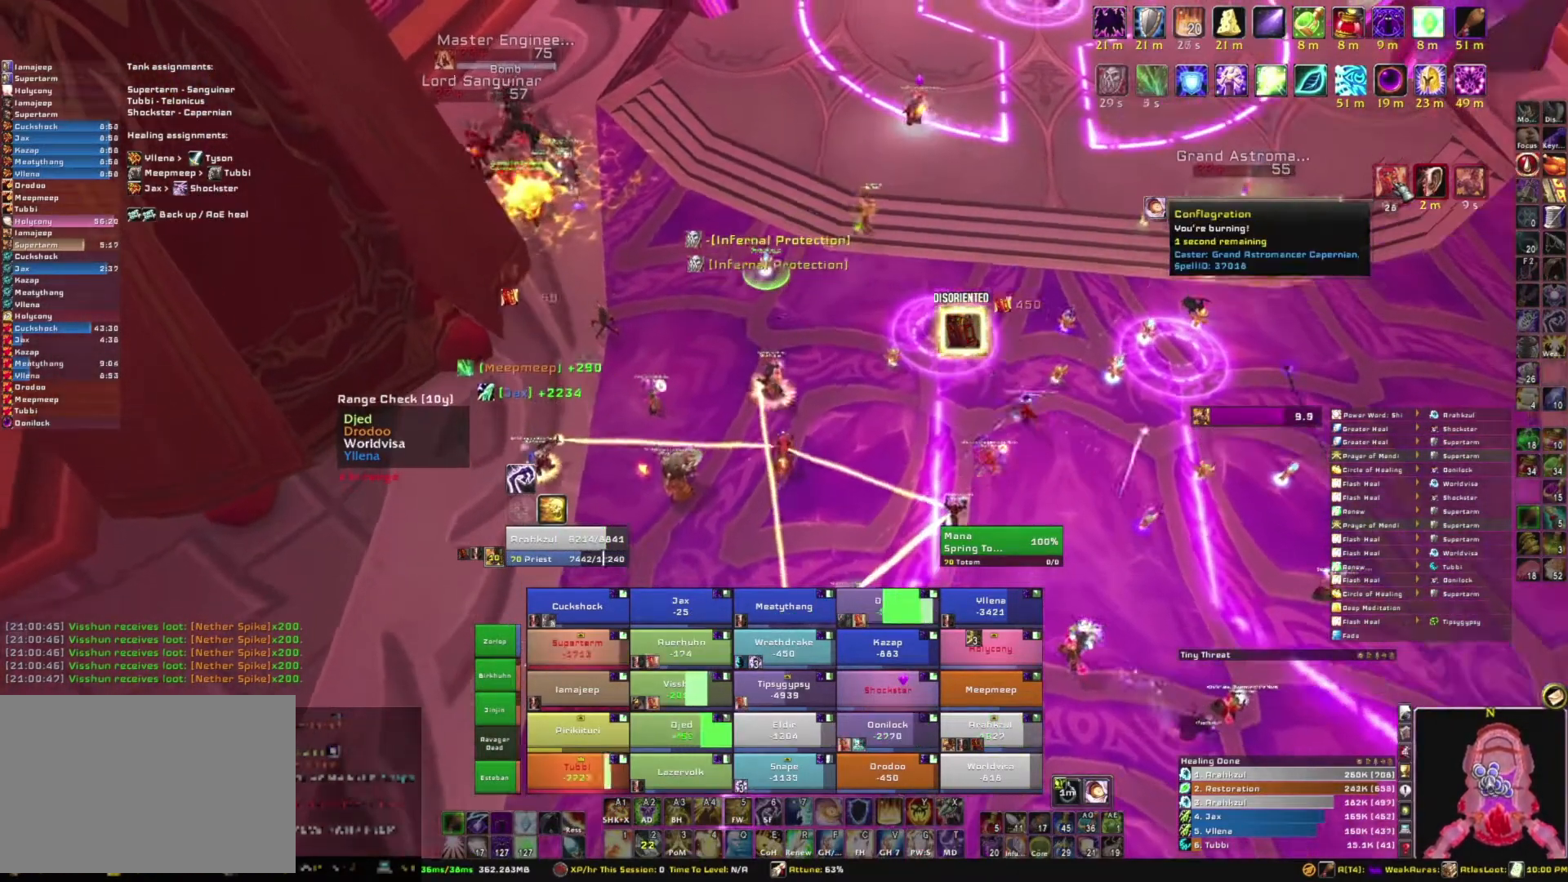
{"keys": [], "mouse": [], "events": []}
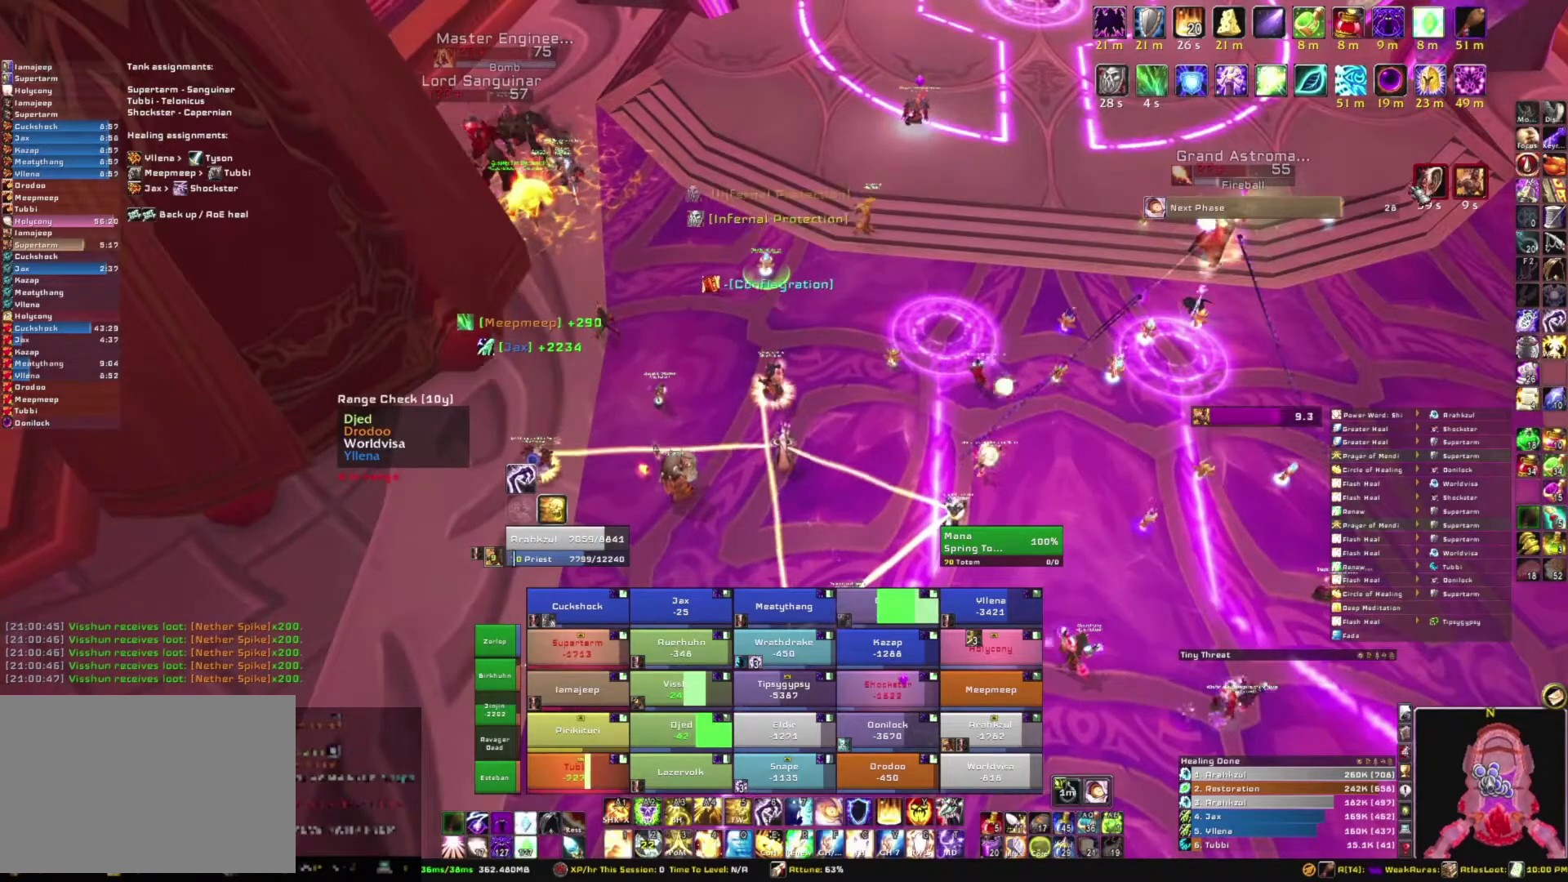
{"keys": ["s"], "mouse": [], "events": [[434, "s", "down"]]}
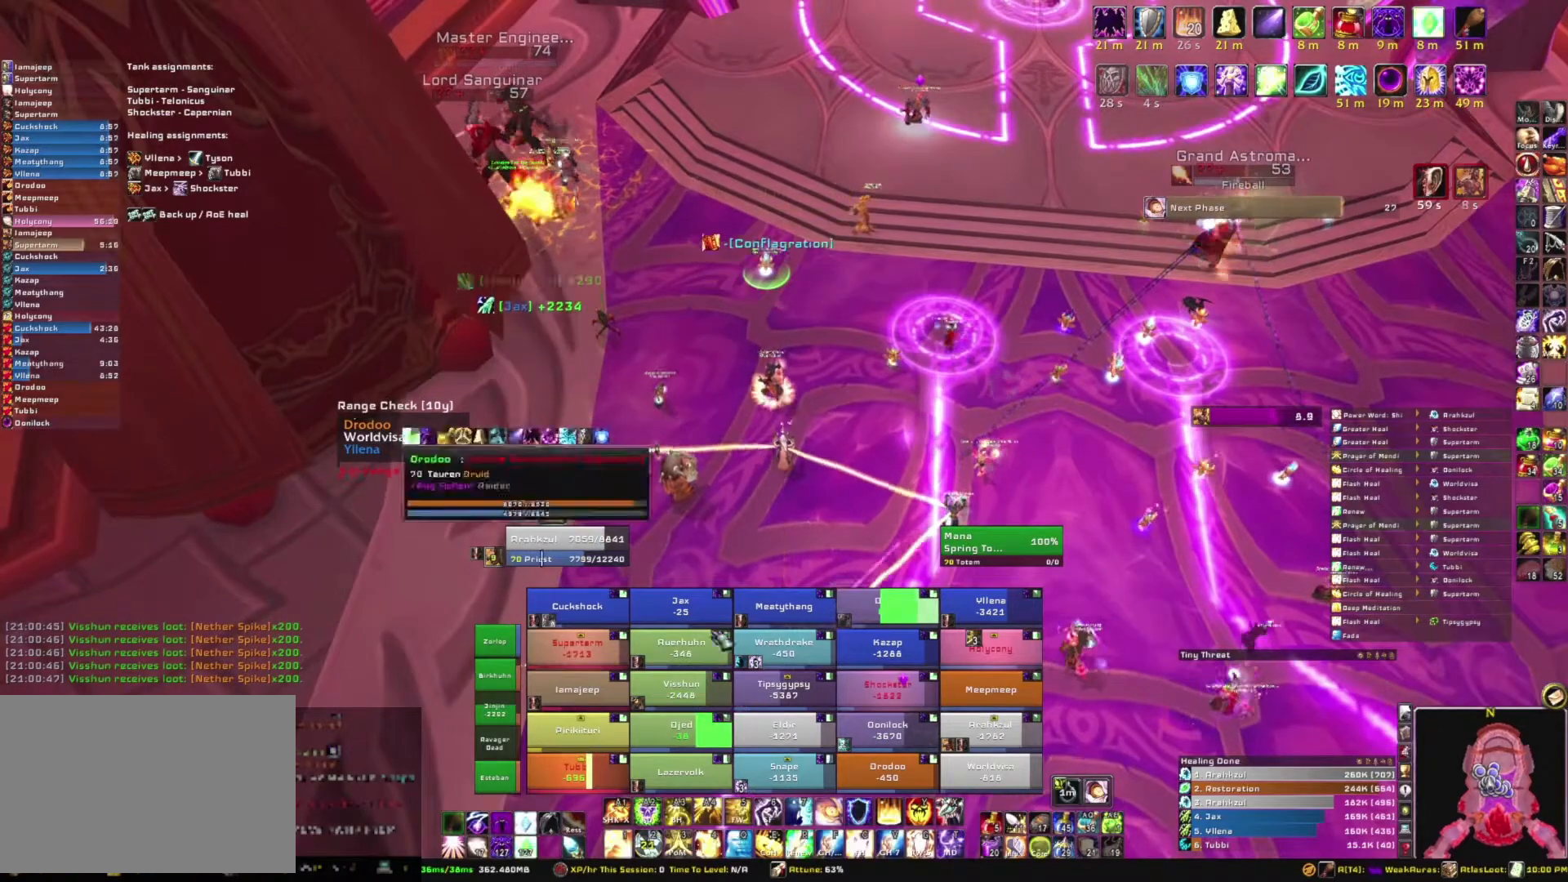
{"keys": ["alt"], "mouse": [], "events": [[300, "s", "up"], [400, "alt", "down"]]}
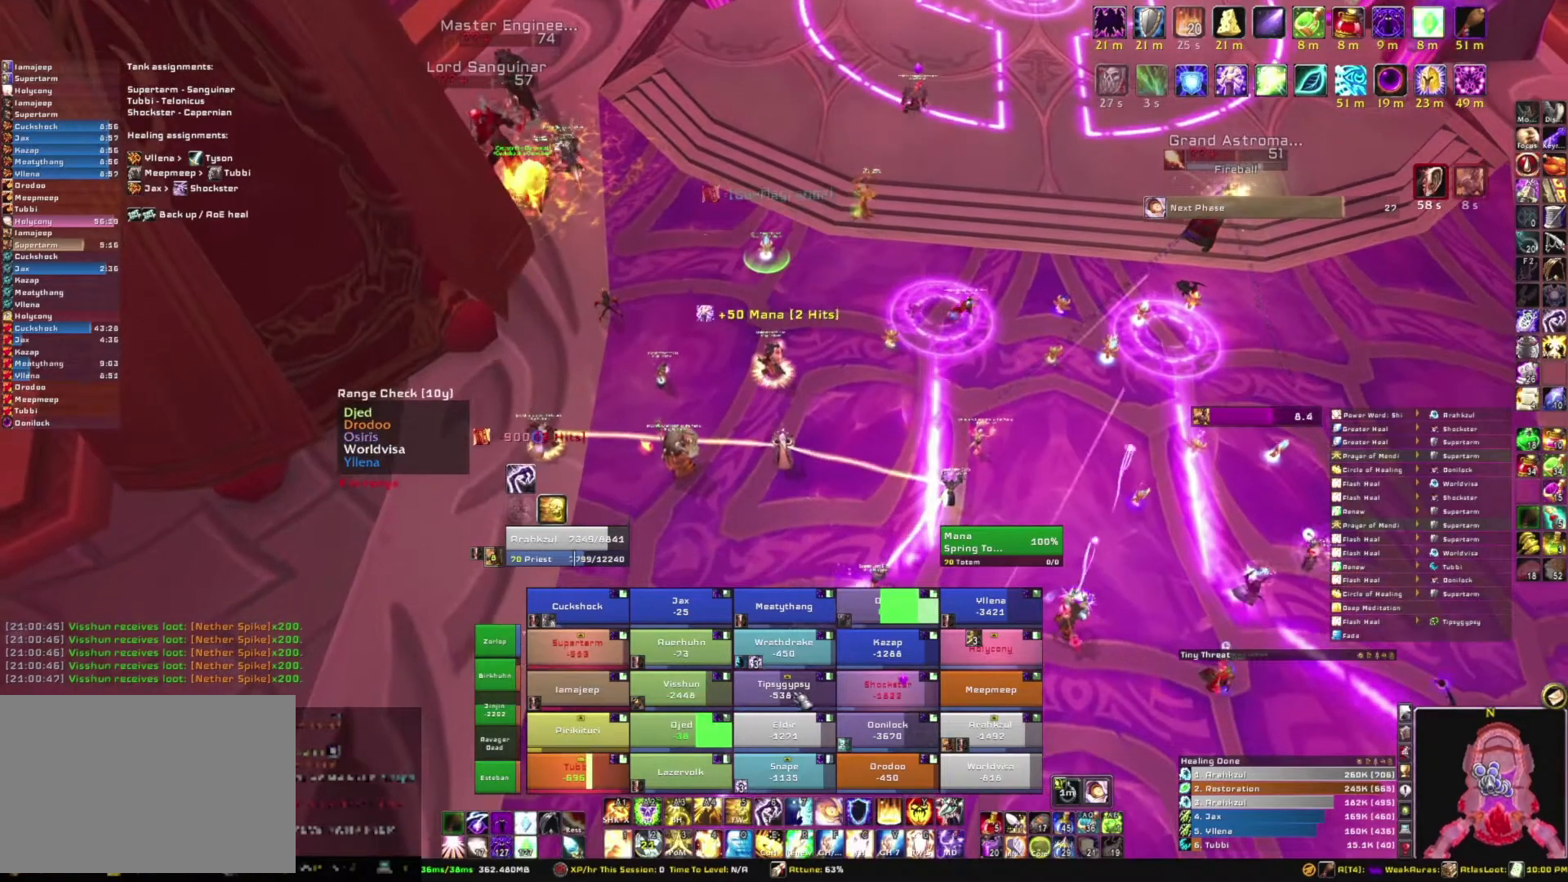
{"keys": [], "mouse": [], "events": [[33, "3", "down"], [167, "3", "up"], [167, "alt", "up"]]}
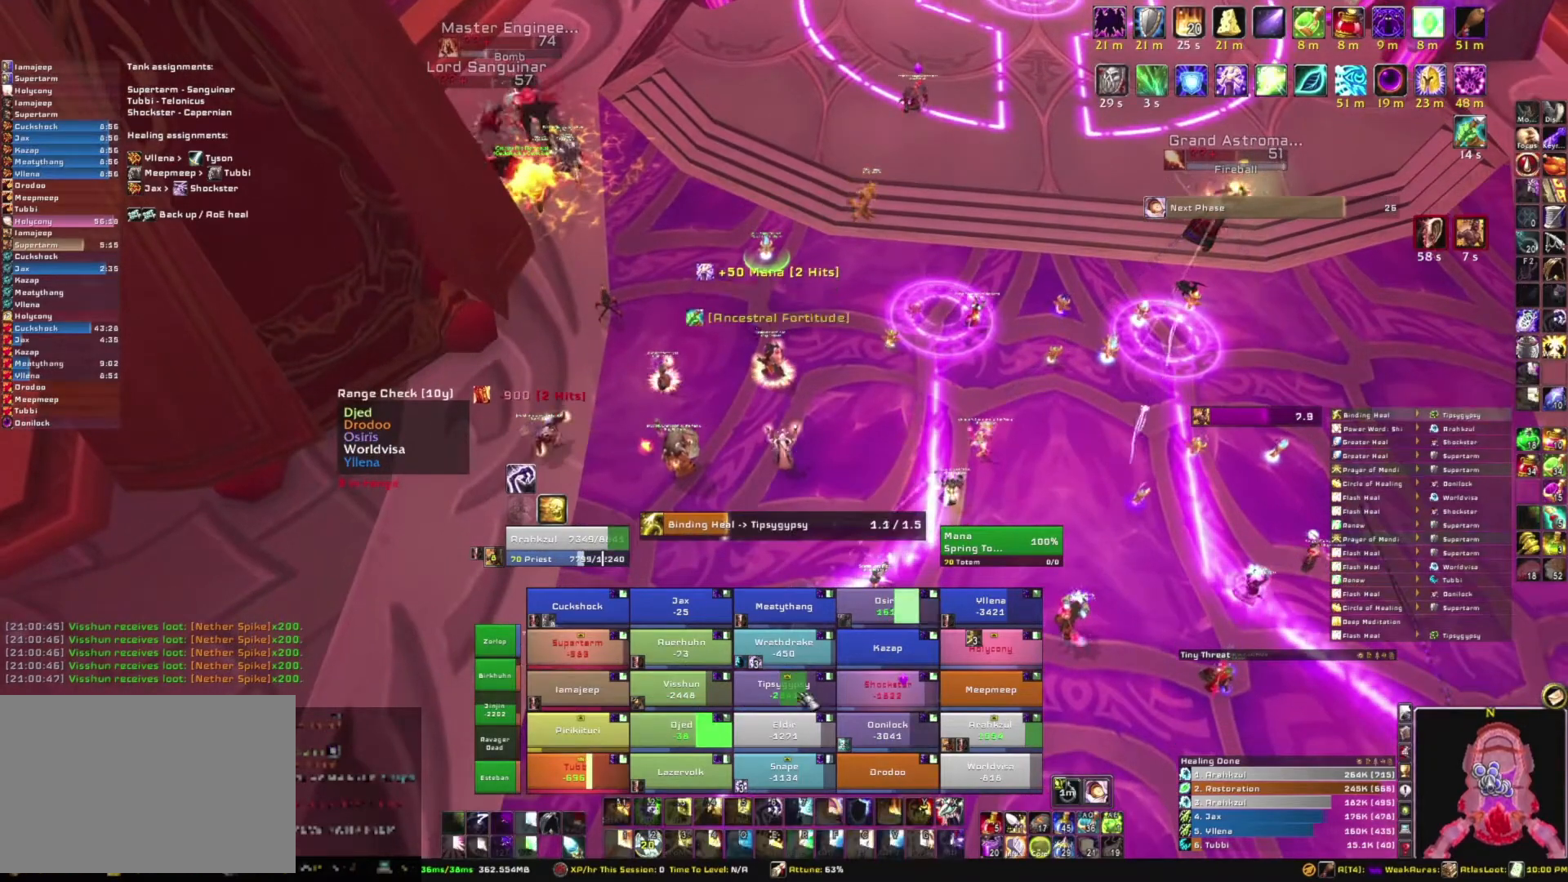
{"keys": [], "mouse": [], "events": []}
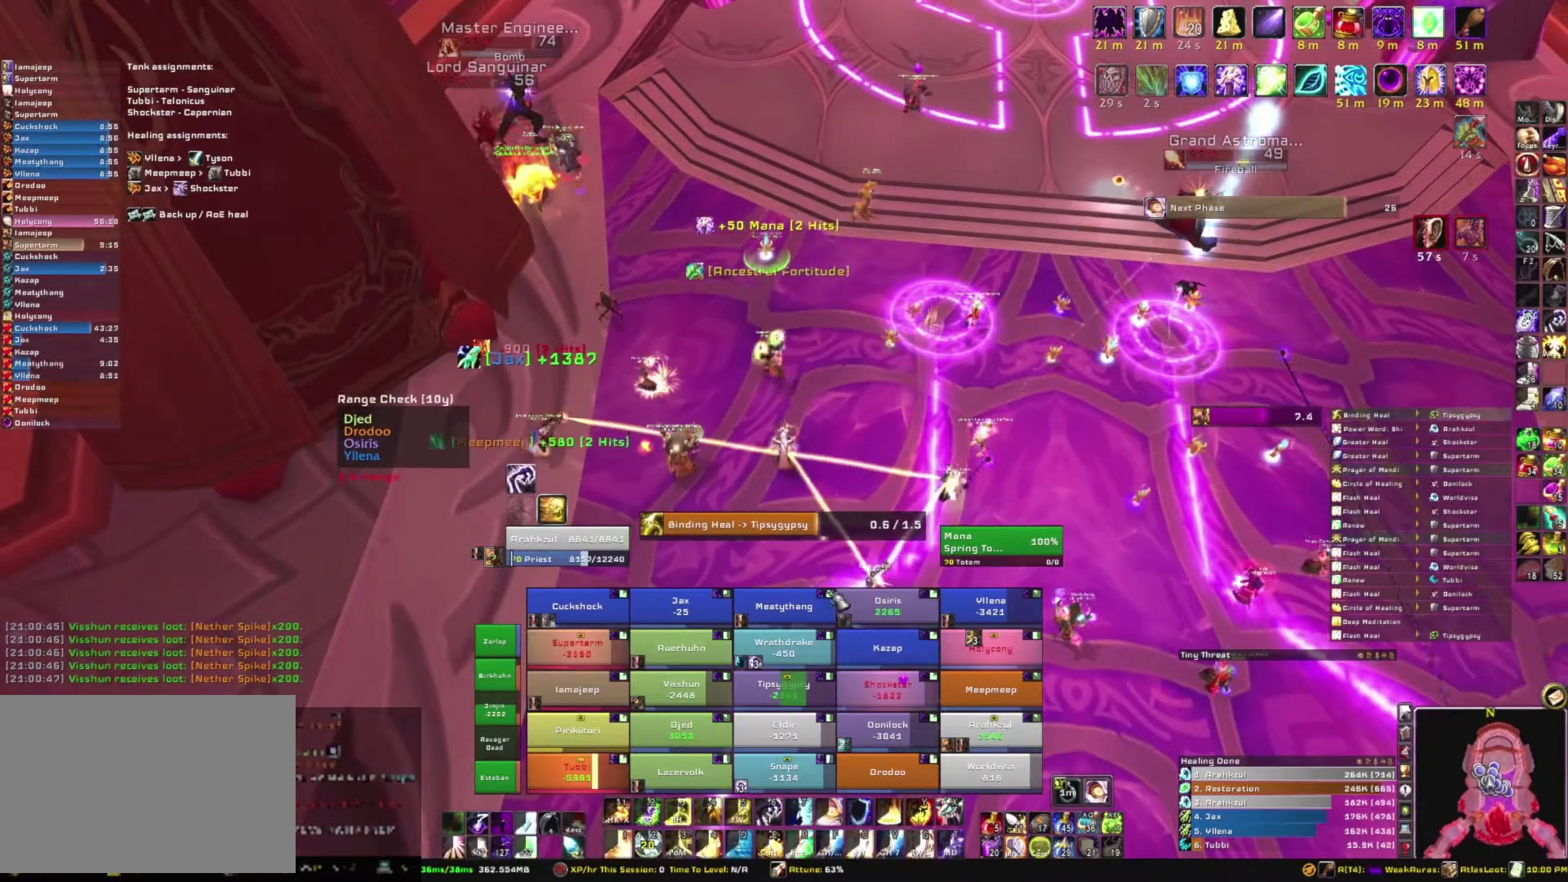
{"keys": [], "mouse": [], "events": []}
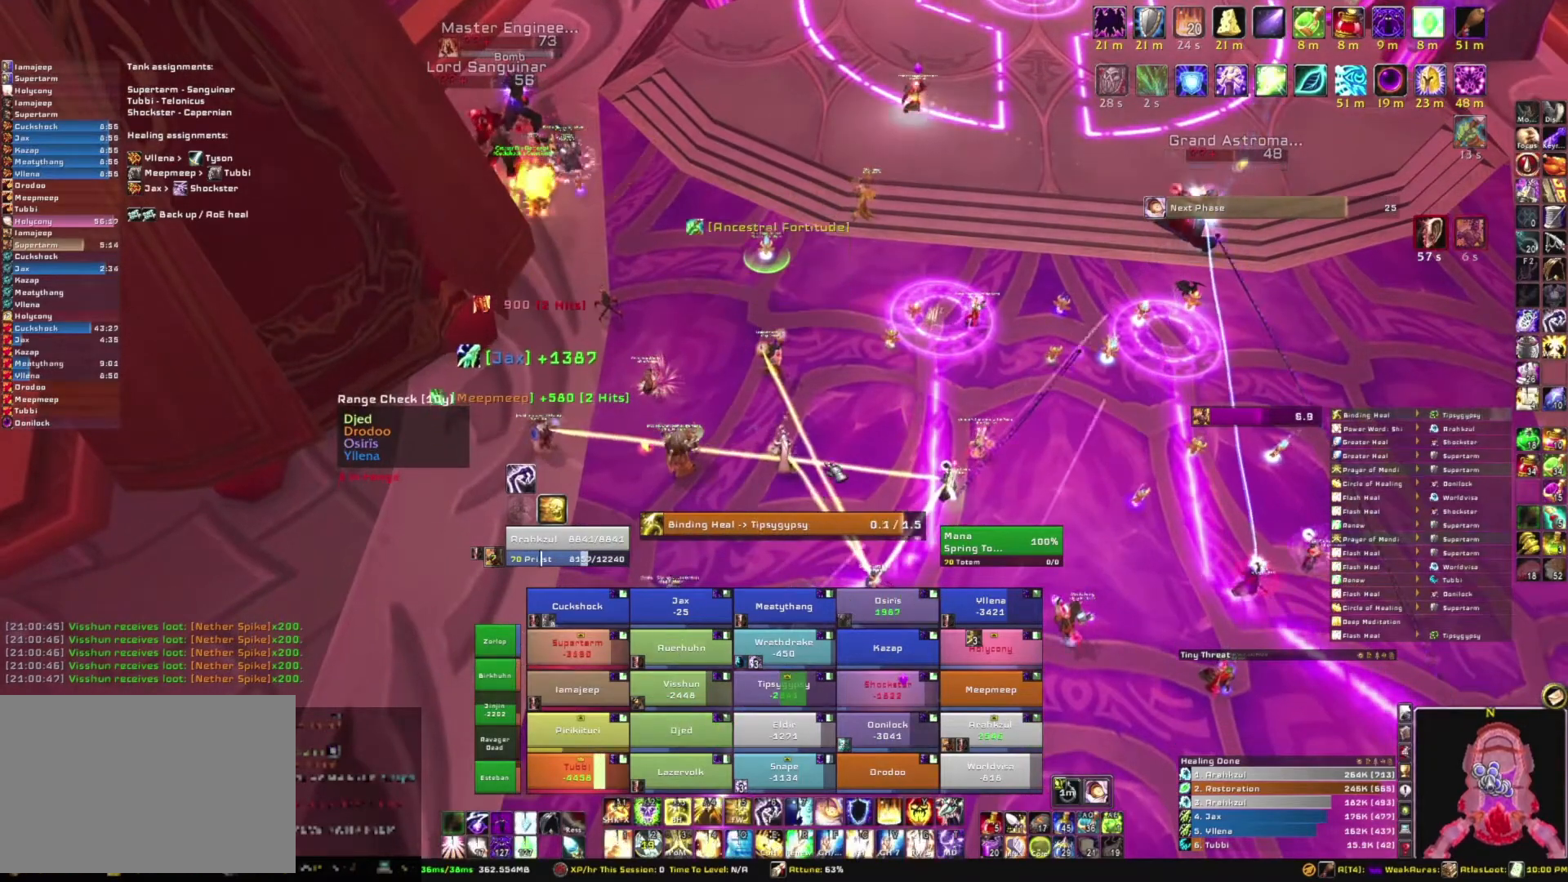
{"keys": ["alt", "q"], "mouse": [], "events": [[267, "alt", "down"], [500, "q", "down"]]}
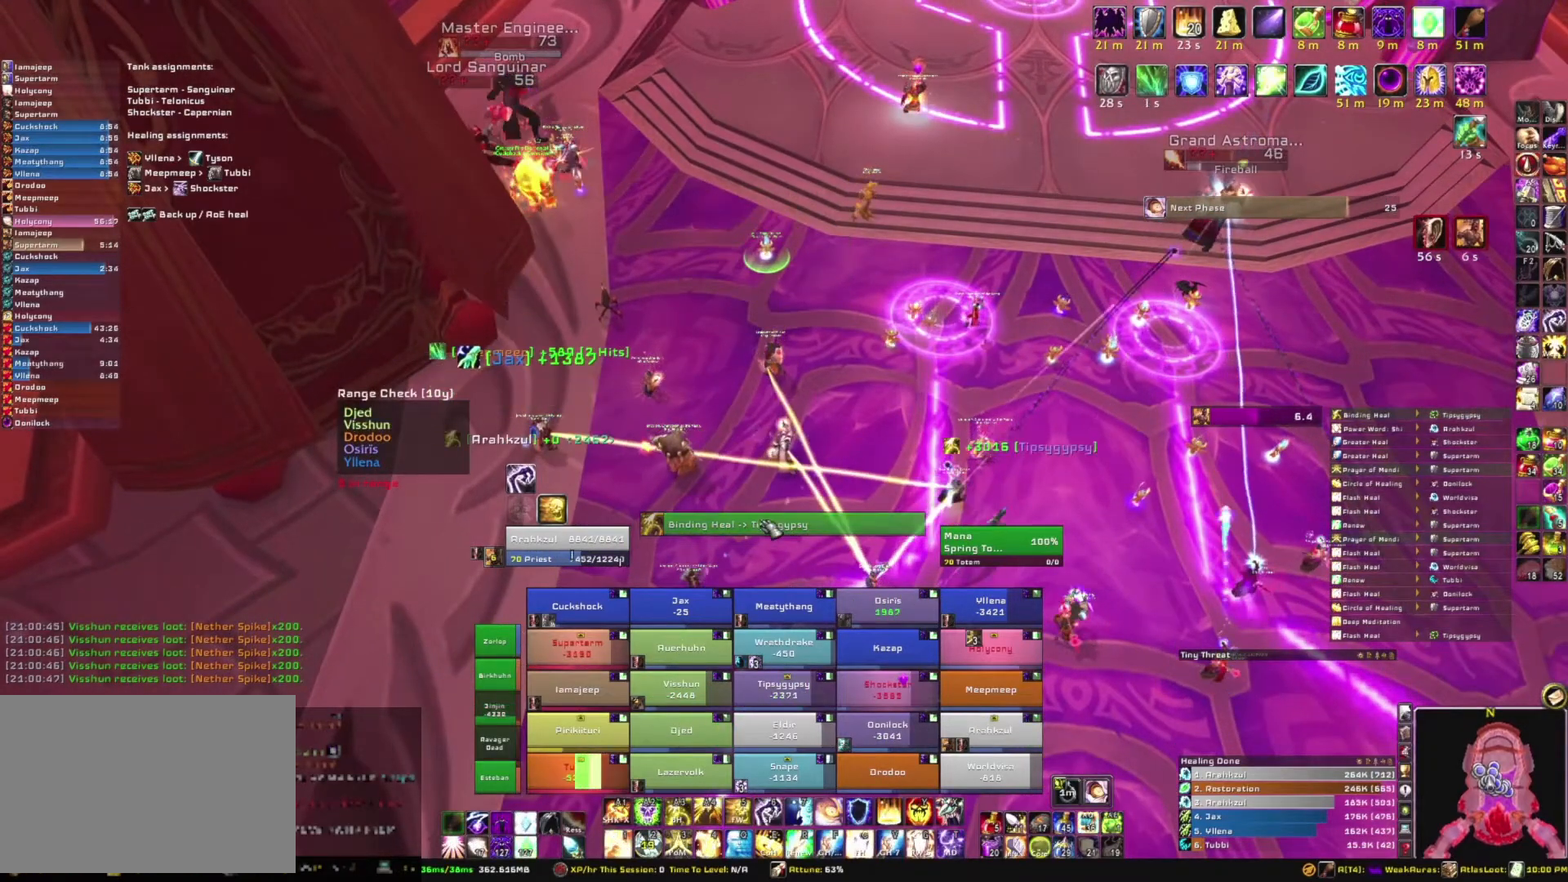
{"keys": ["w"], "mouse": [], "events": [[134, "alt", "up"], [134, "q", "up"], [367, "a", "down"], [501, "a", "up"], [501, "w", "down"]]}
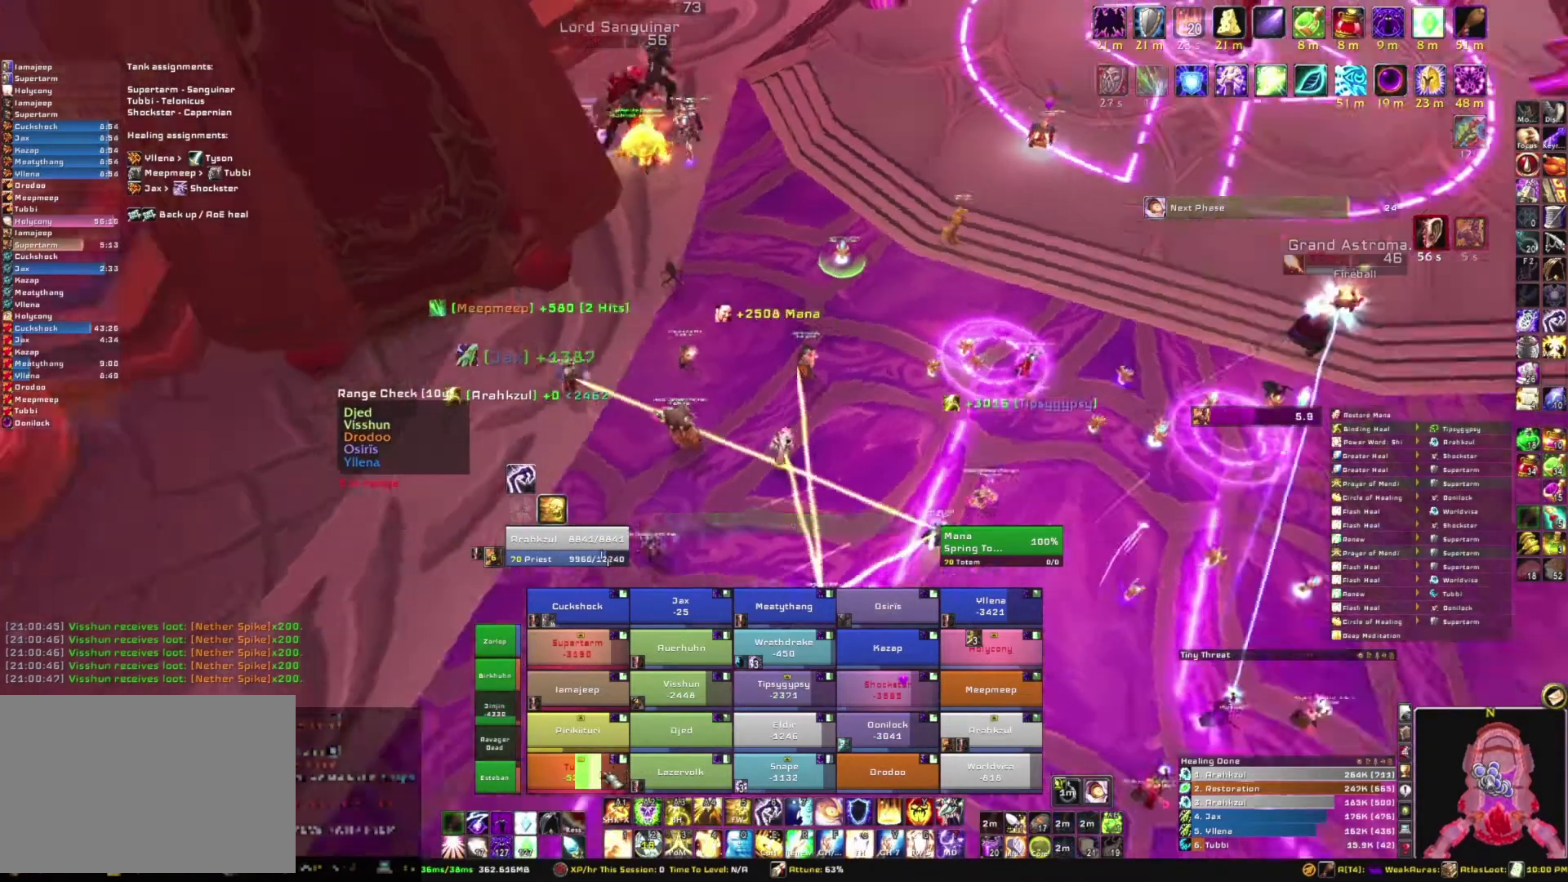
{"keys": [], "mouse": [], "events": [[267, "w", "up"], [333, "c", "down"], [500, "c", "up"]]}
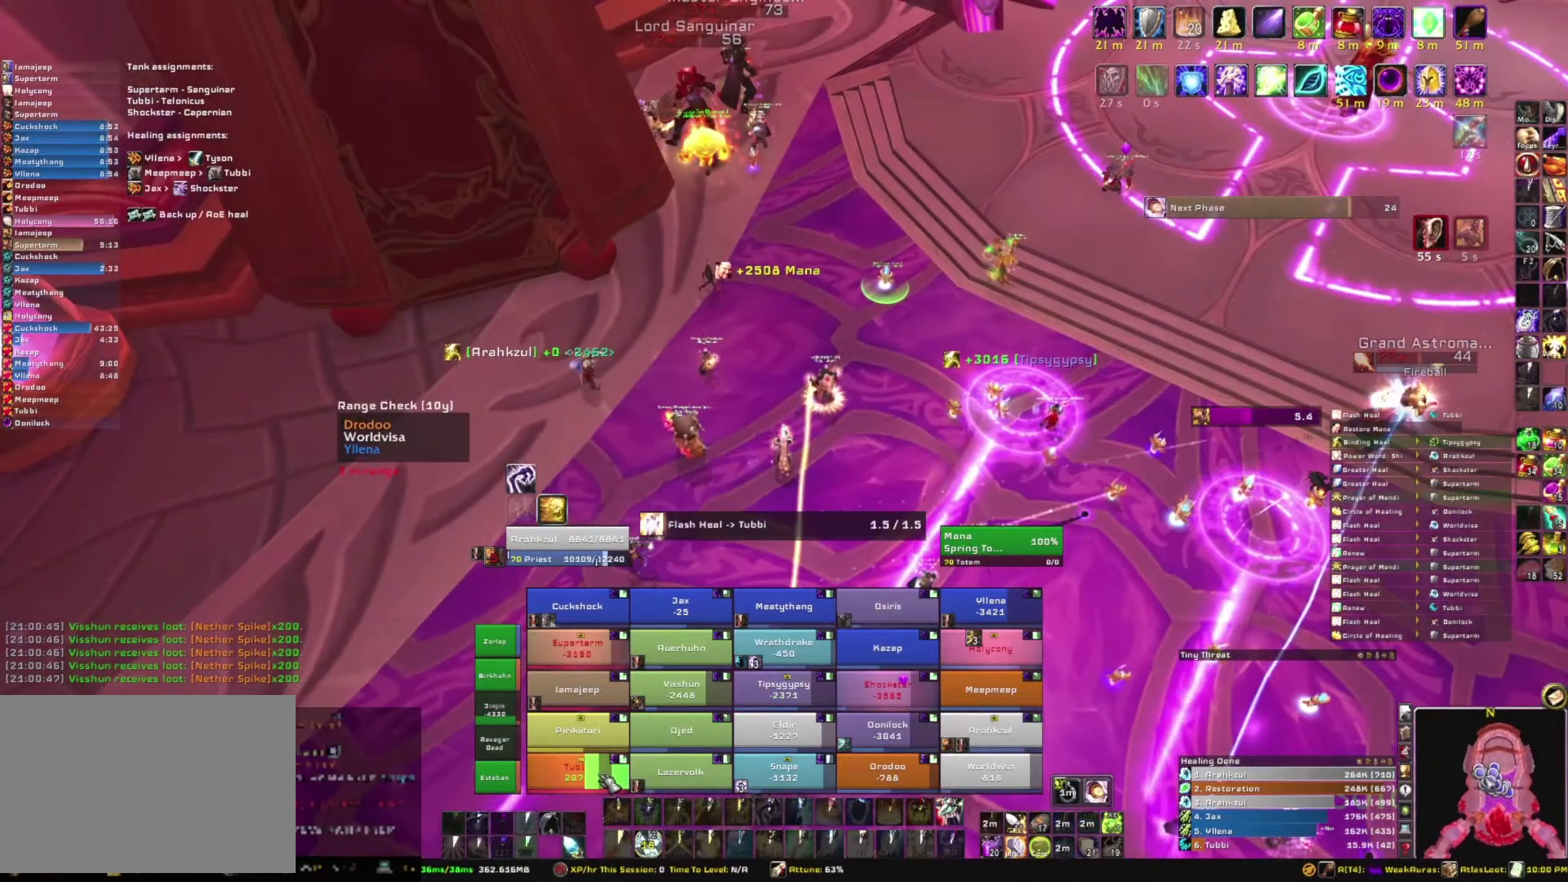
{"keys": [], "mouse": [], "events": []}
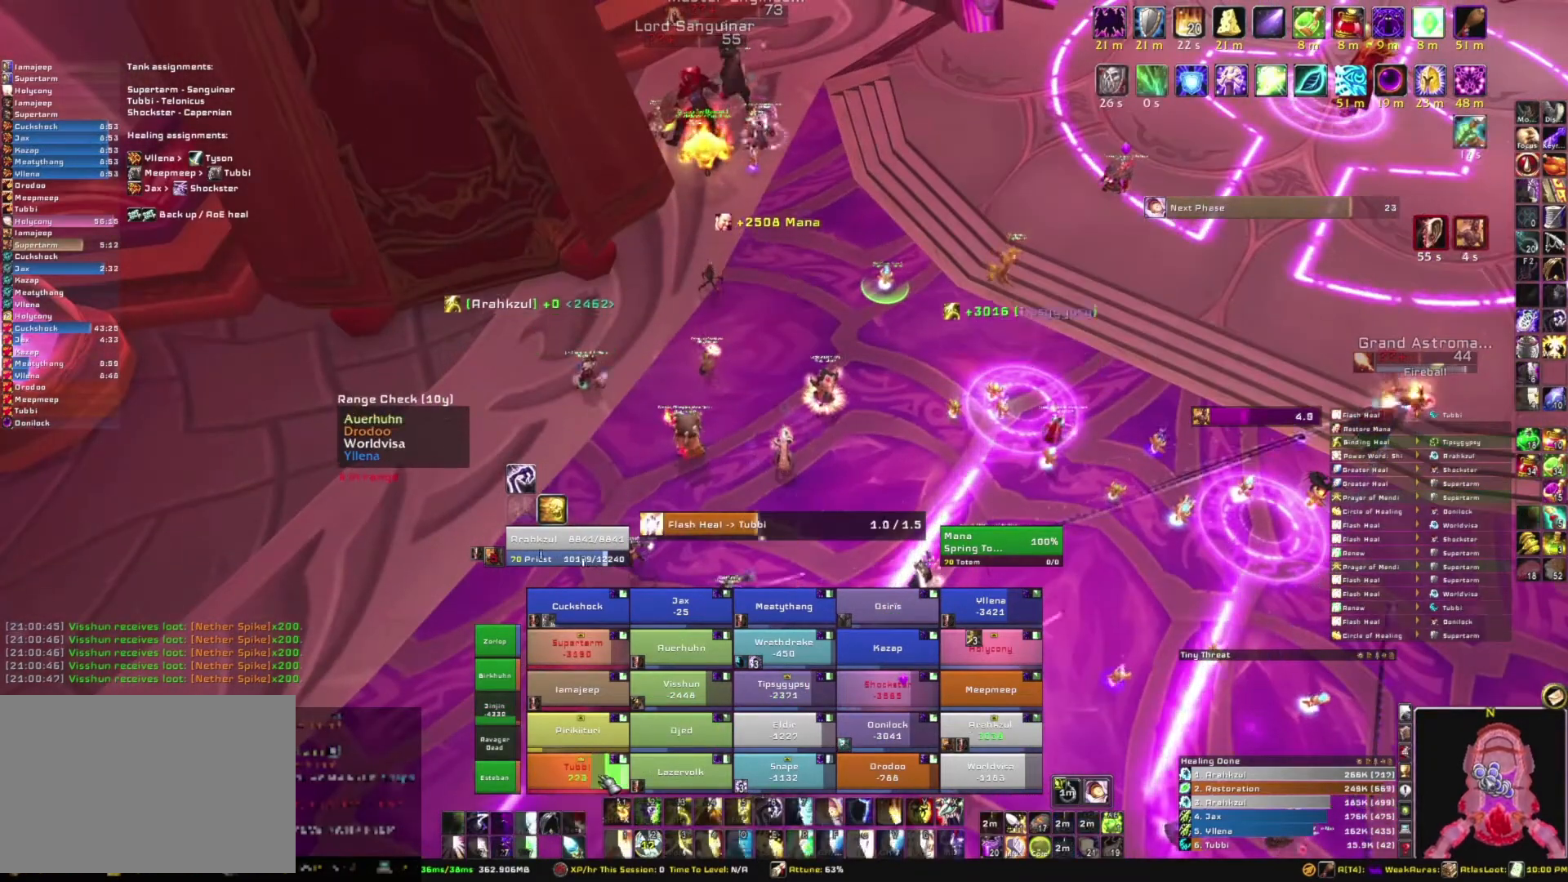
{"keys": [], "mouse": [], "events": []}
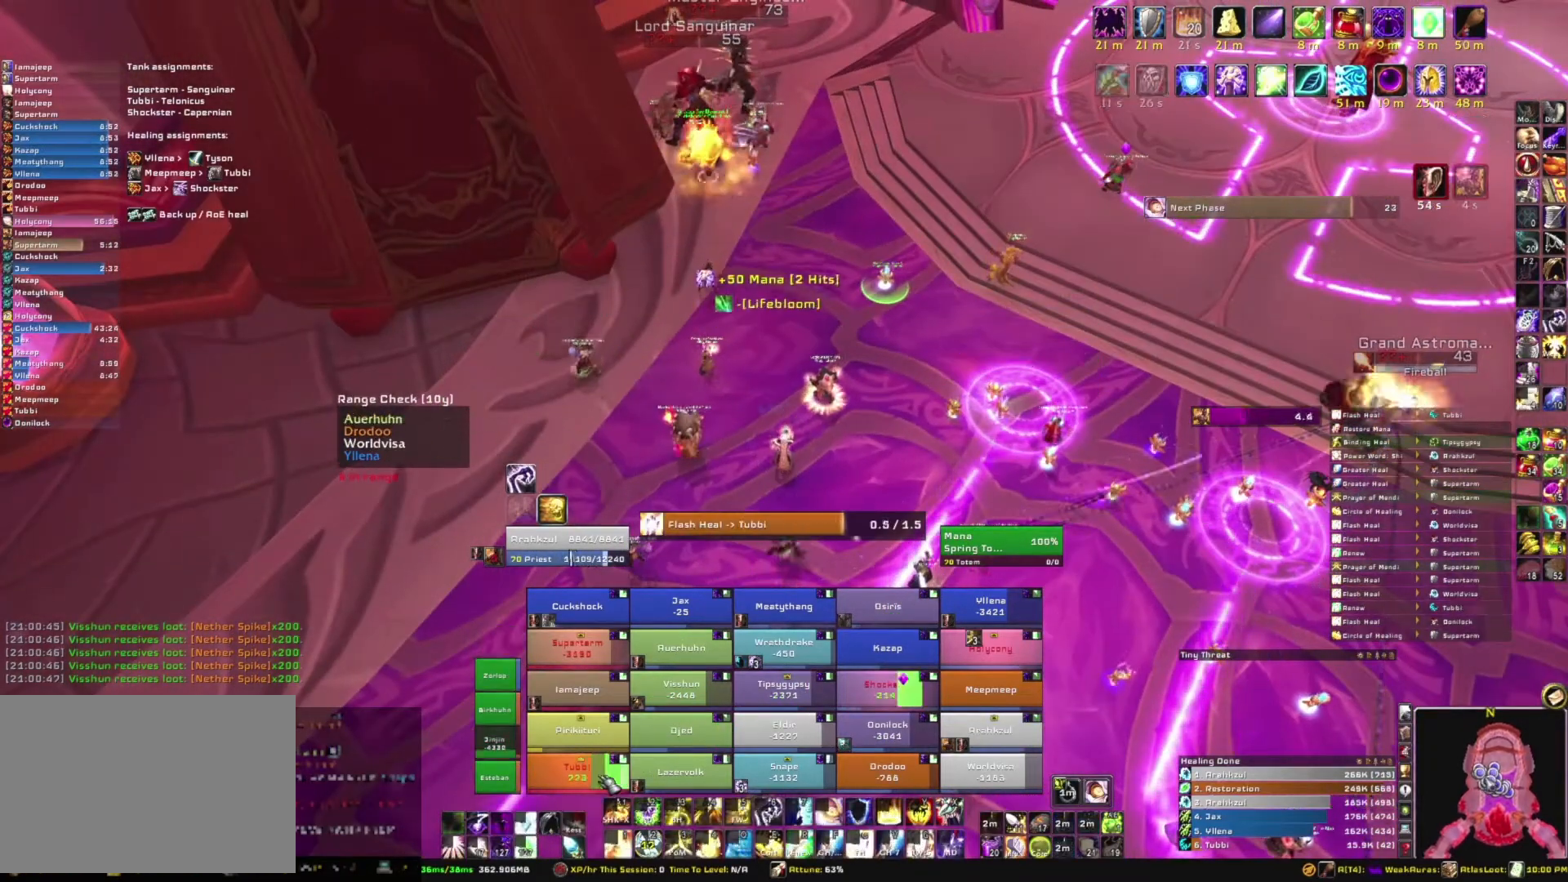
{"keys": [], "mouse": [], "events": []}
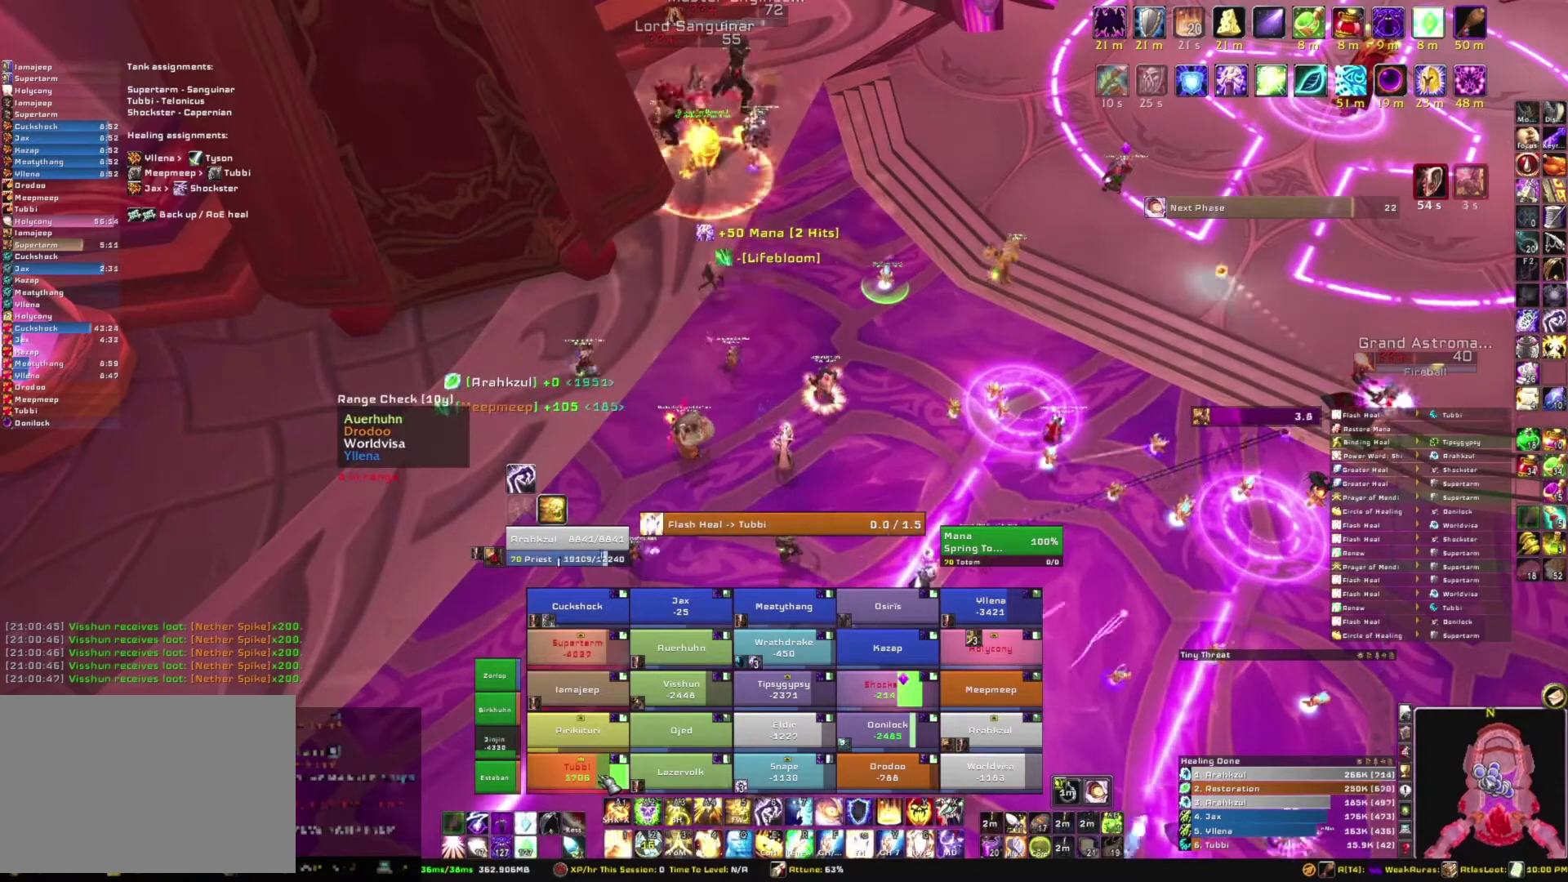
{"keys": [], "mouse": [], "events": [[233, "3", "down"], [367, "3", "up"]]}
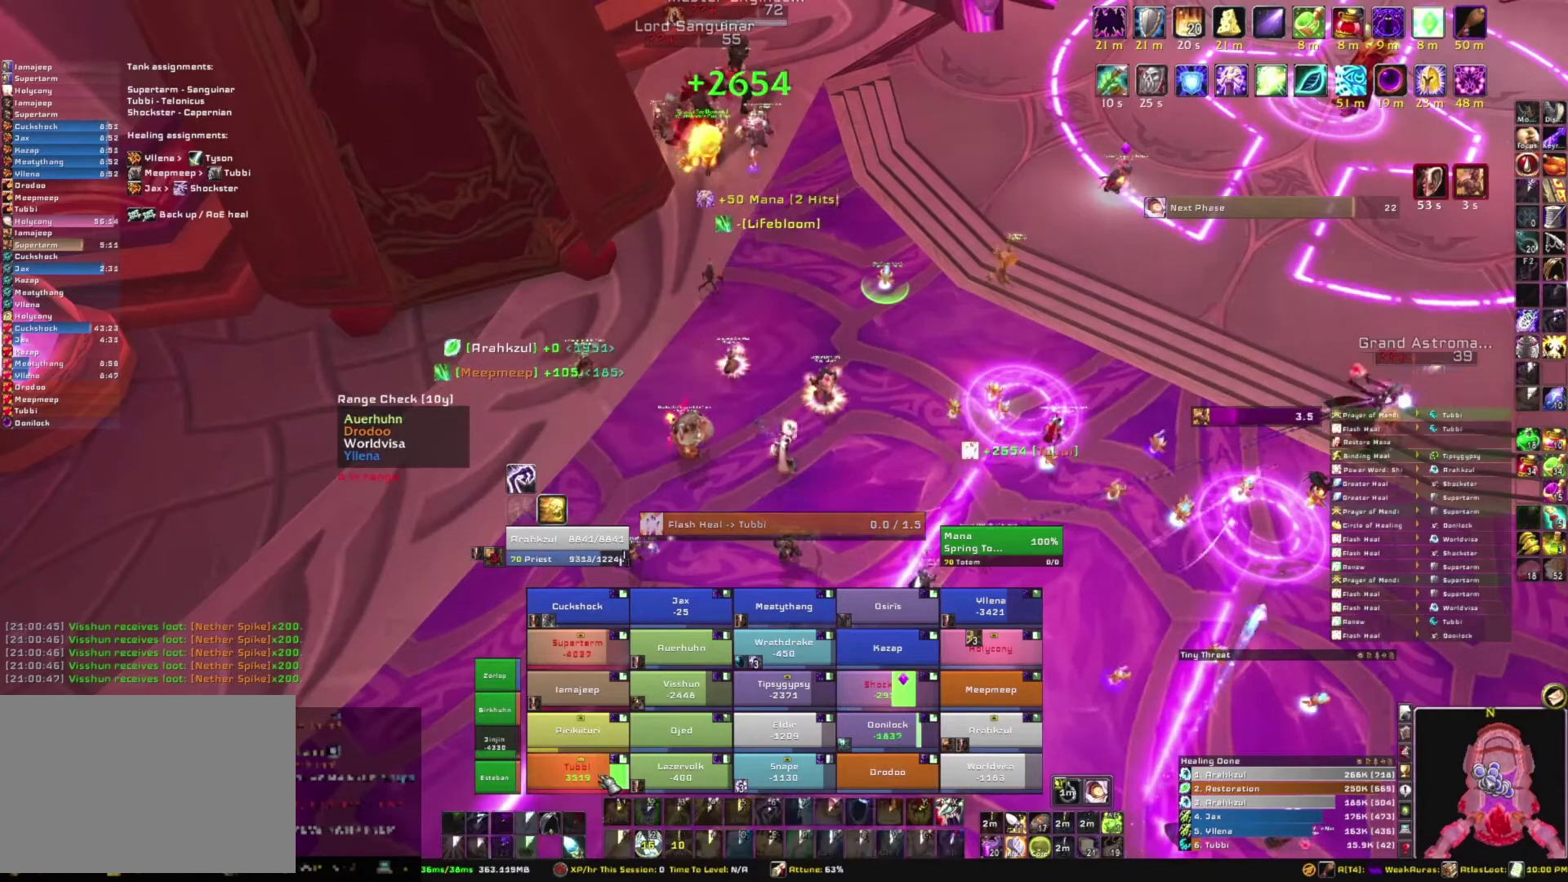
{"keys": [], "mouse": [], "events": []}
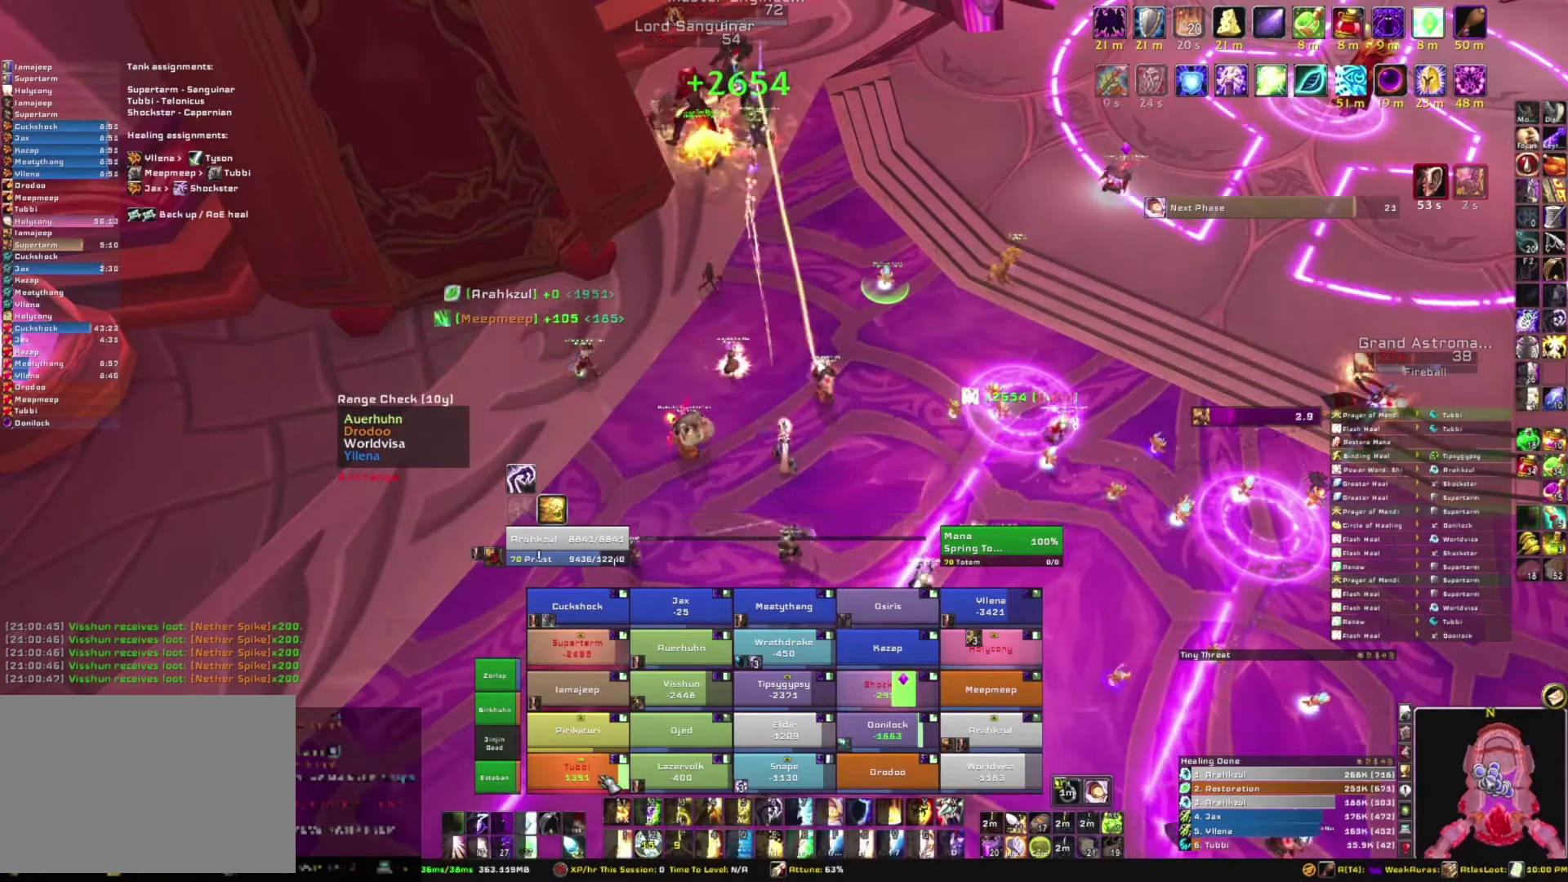
{"keys": ["r"], "mouse": [], "events": [[500, "r", "down"]]}
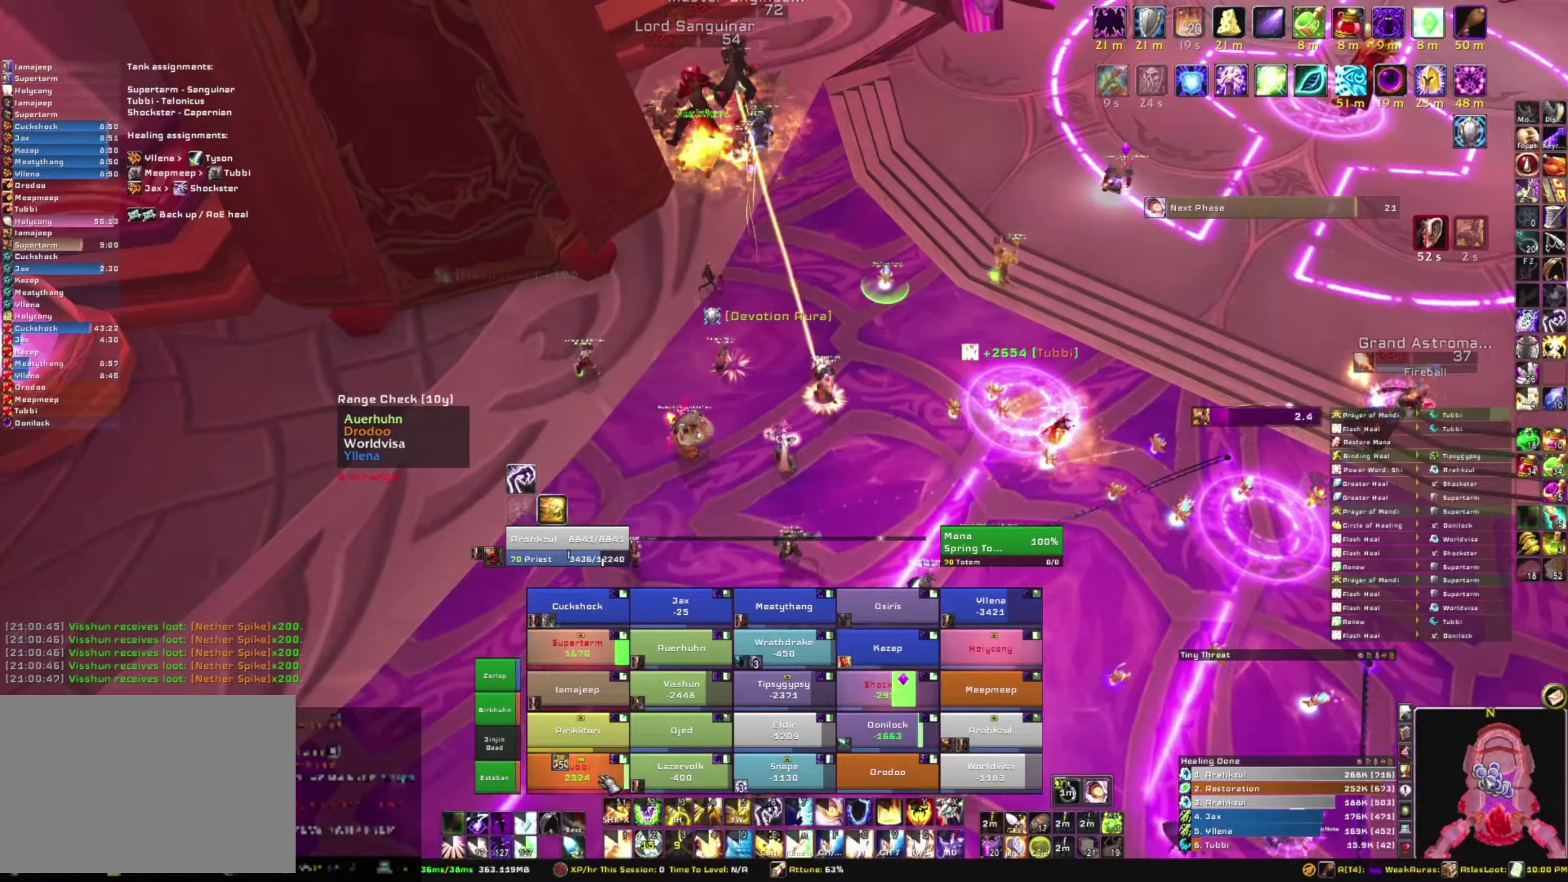
{"keys": ["a"], "mouse": ["right"], "events": [[167, "r", "up"], [501, "a", "down"], [501, "mouse_right", "down"]]}
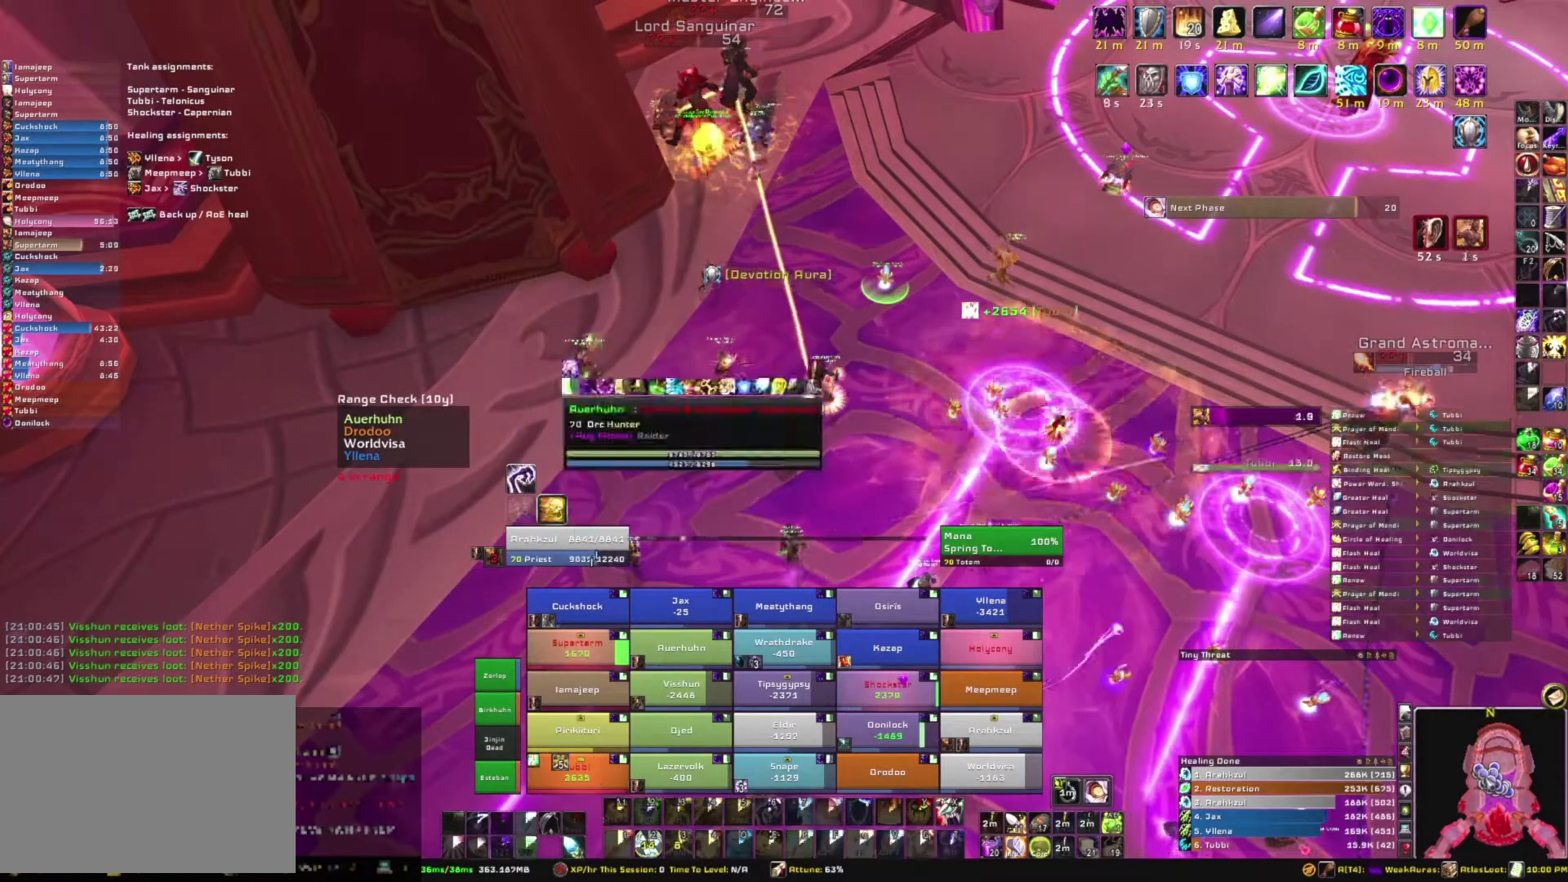
{"keys": [], "mouse": [], "events": [[233, "s", "down"], [267, "a", "up"], [367, "mouse_right", "up"], [433, "s", "up"]]}
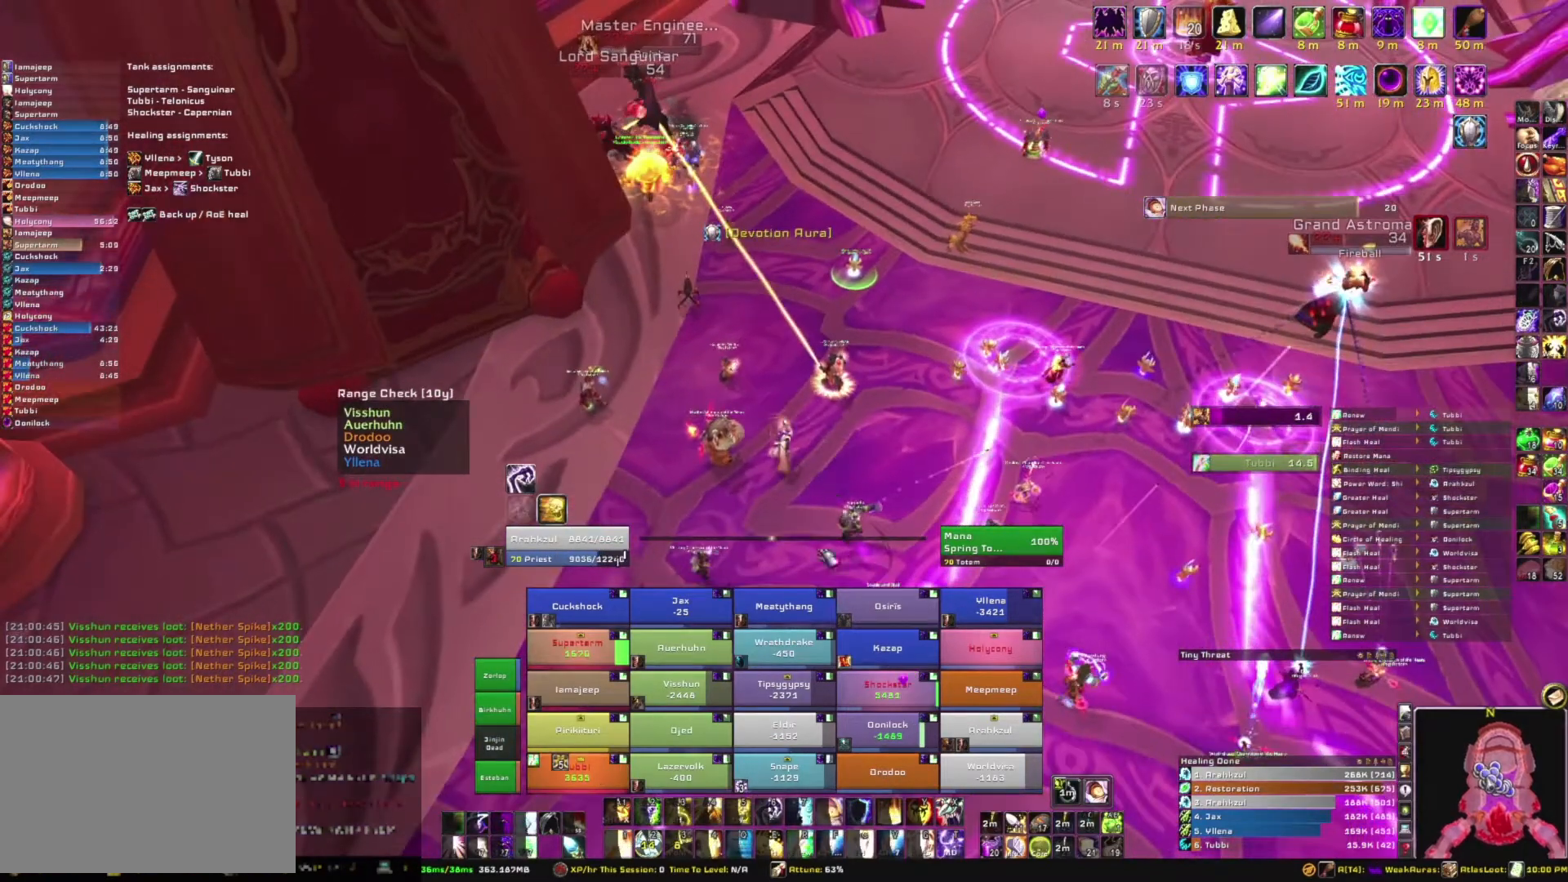
{"keys": [], "mouse": [], "events": []}
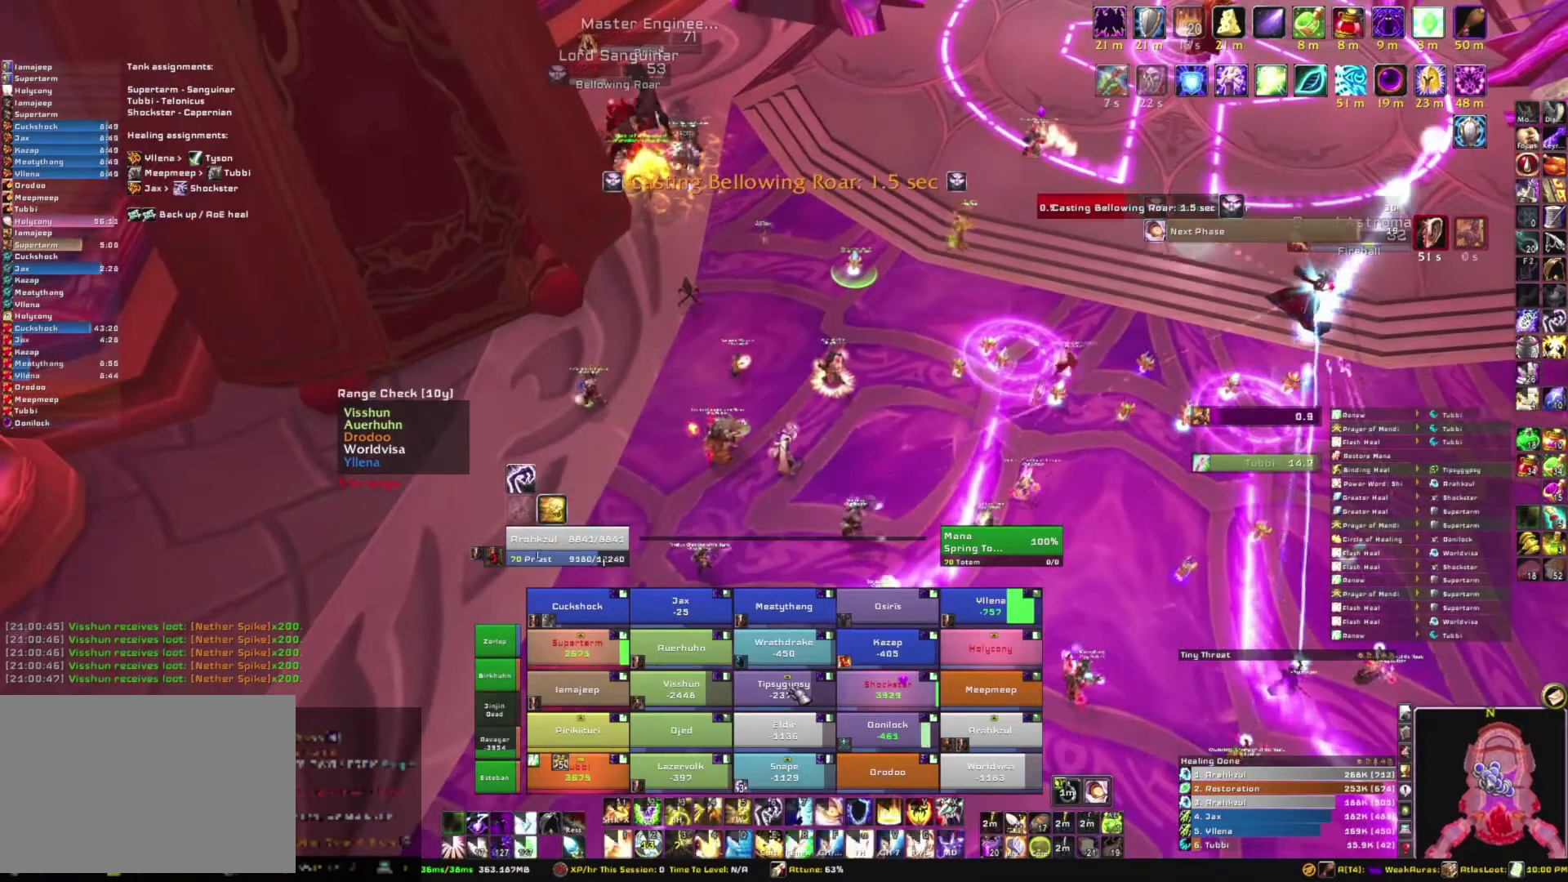
{"keys": ["a"], "mouse": ["right"], "events": [[166, "r", "down"], [367, "r", "up"], [500, "a", "down"], [500, "mouse_right", "down"]]}
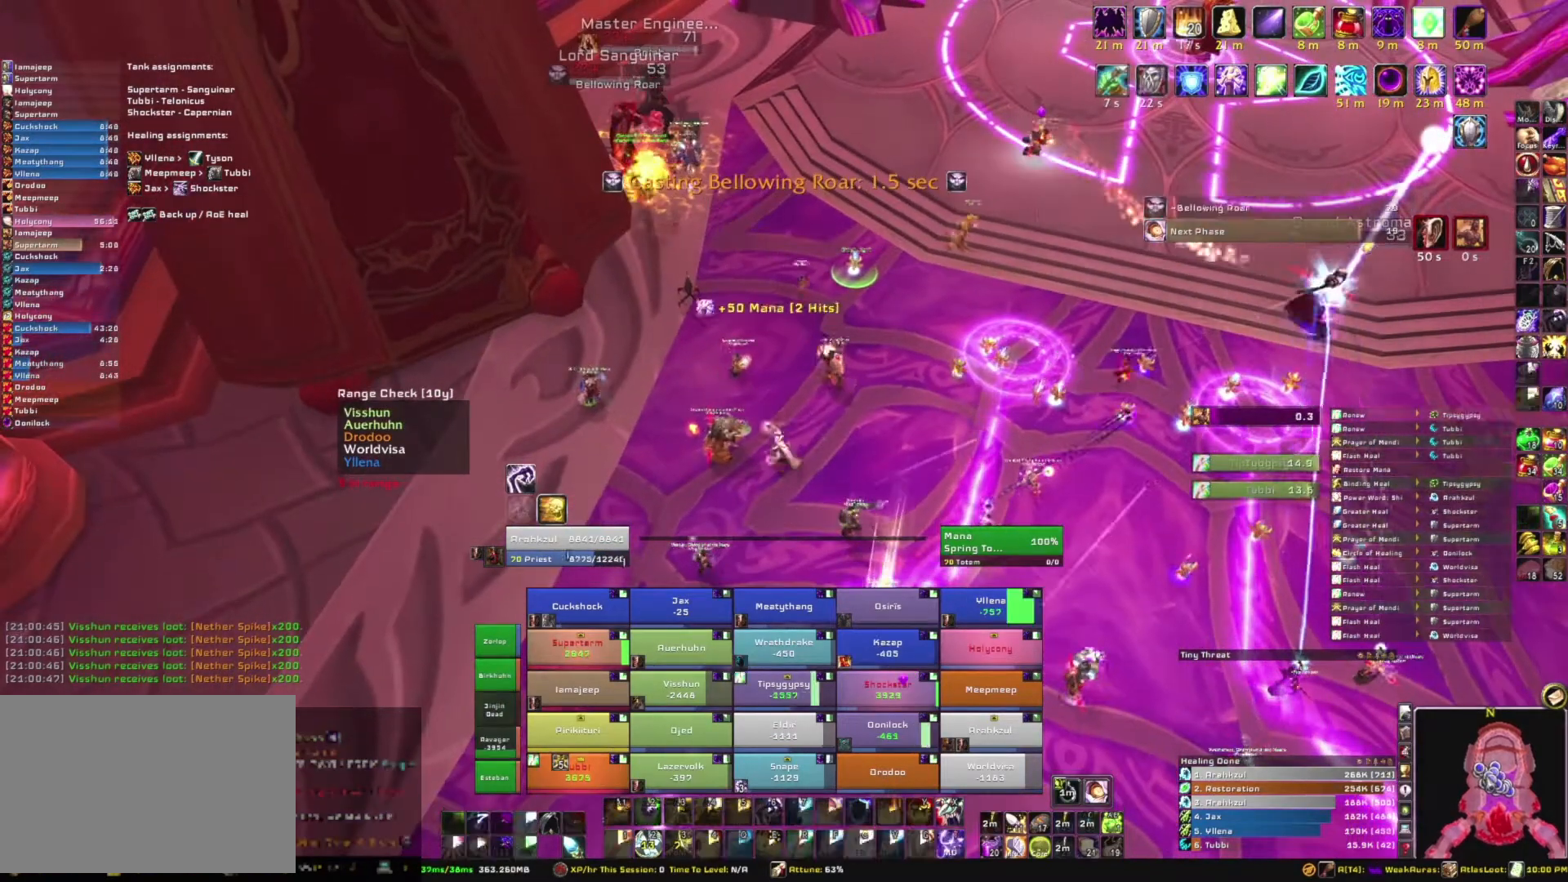
{"keys": [], "mouse": [], "events": [[134, "w", "down"], [200, "a", "up"], [267, "mouse_right", "up"], [267, "w", "up"]]}
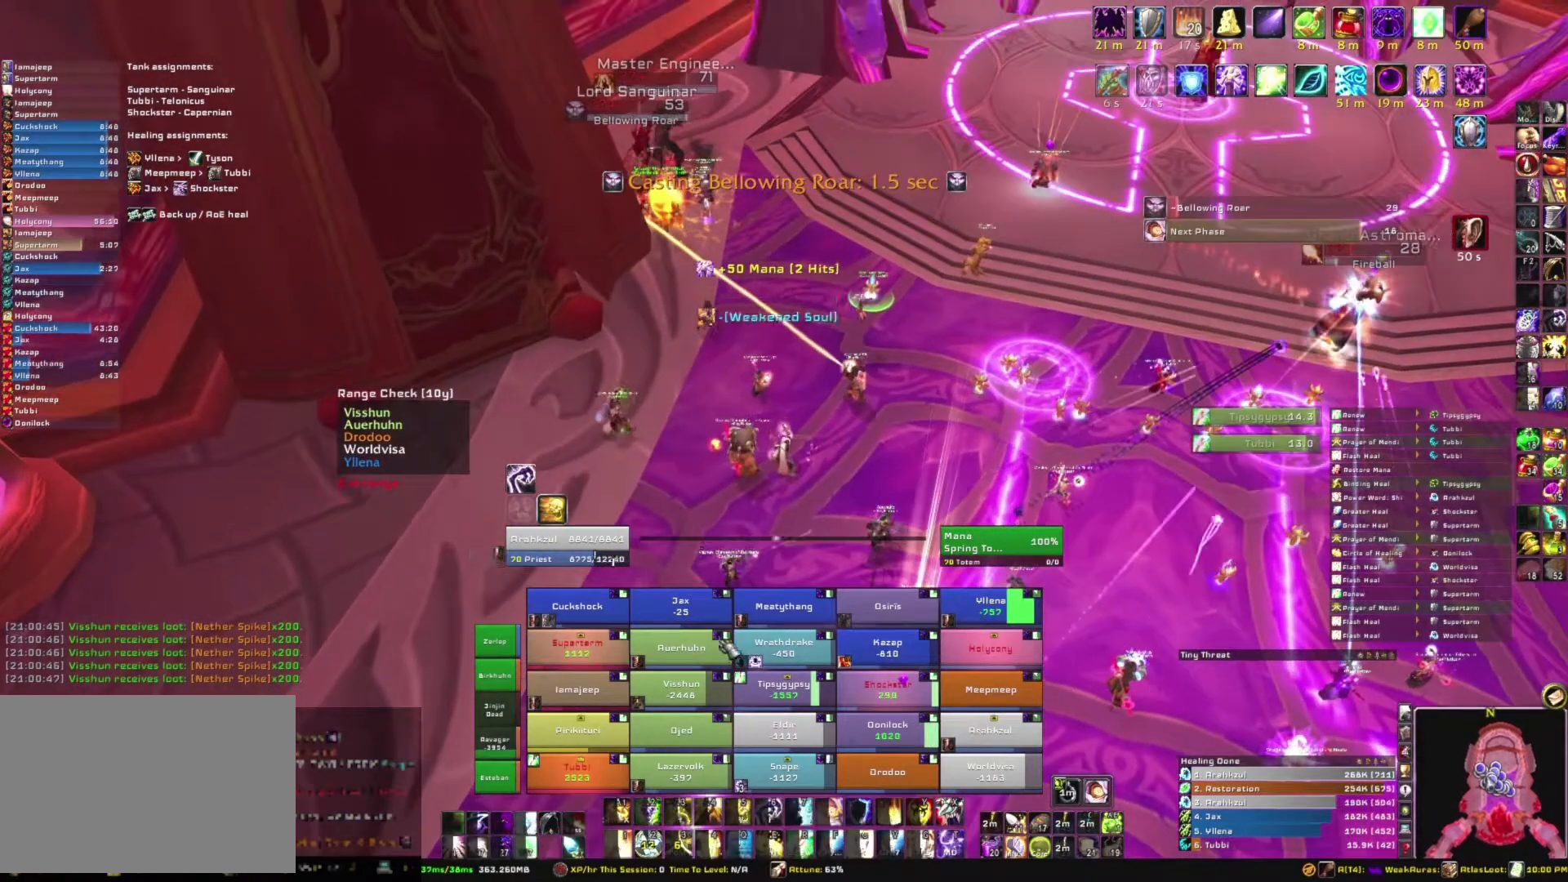
{"keys": [], "mouse": [], "events": []}
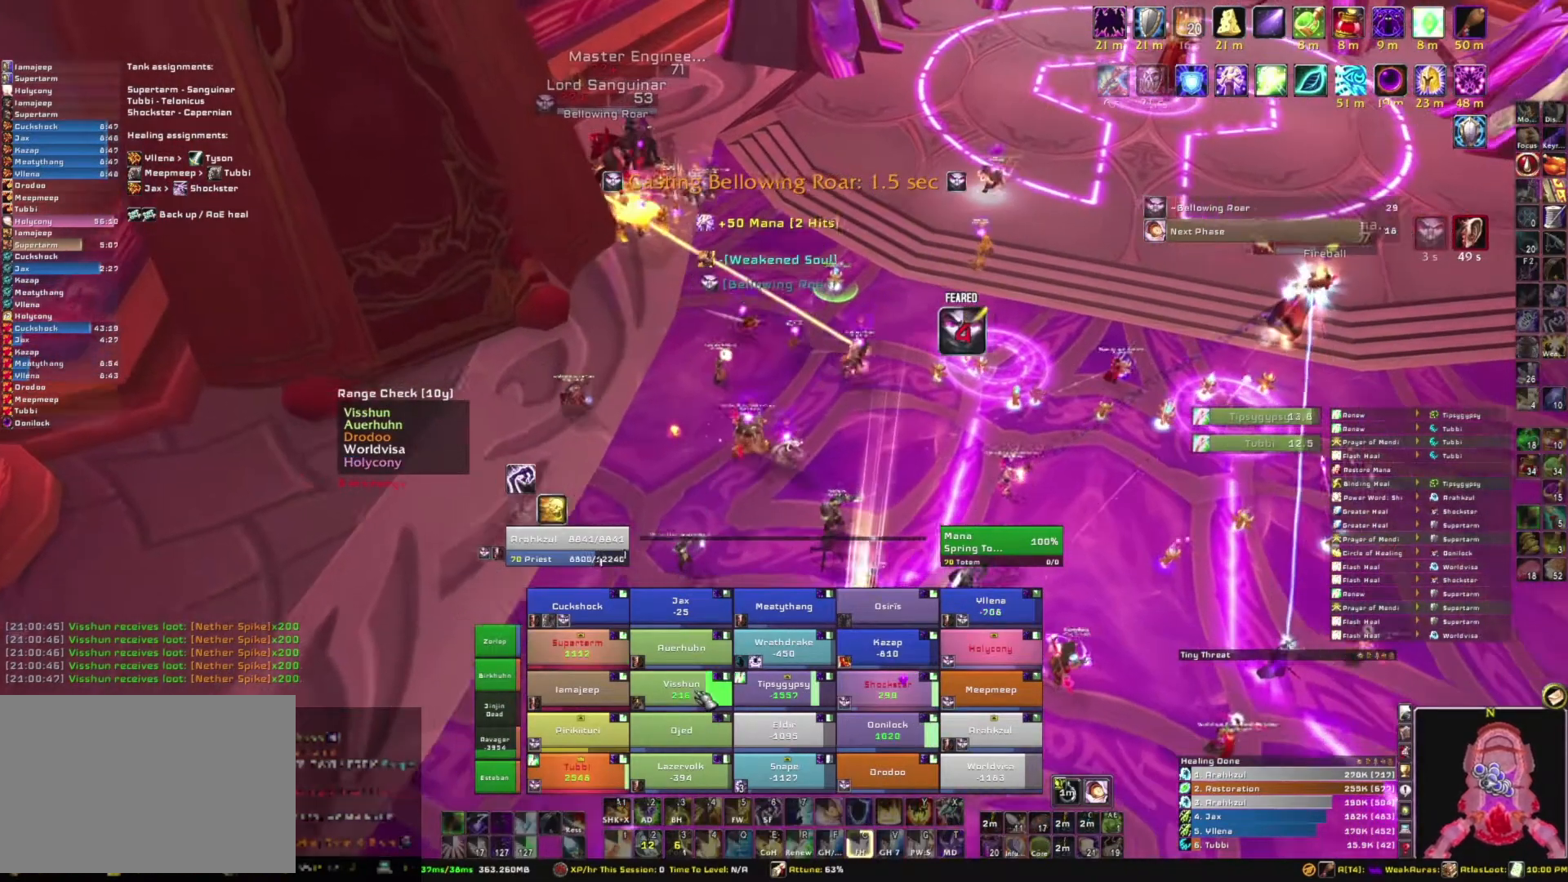
{"keys": [], "mouse": [], "events": [[67, "r", "down"], [267, "r", "up"]]}
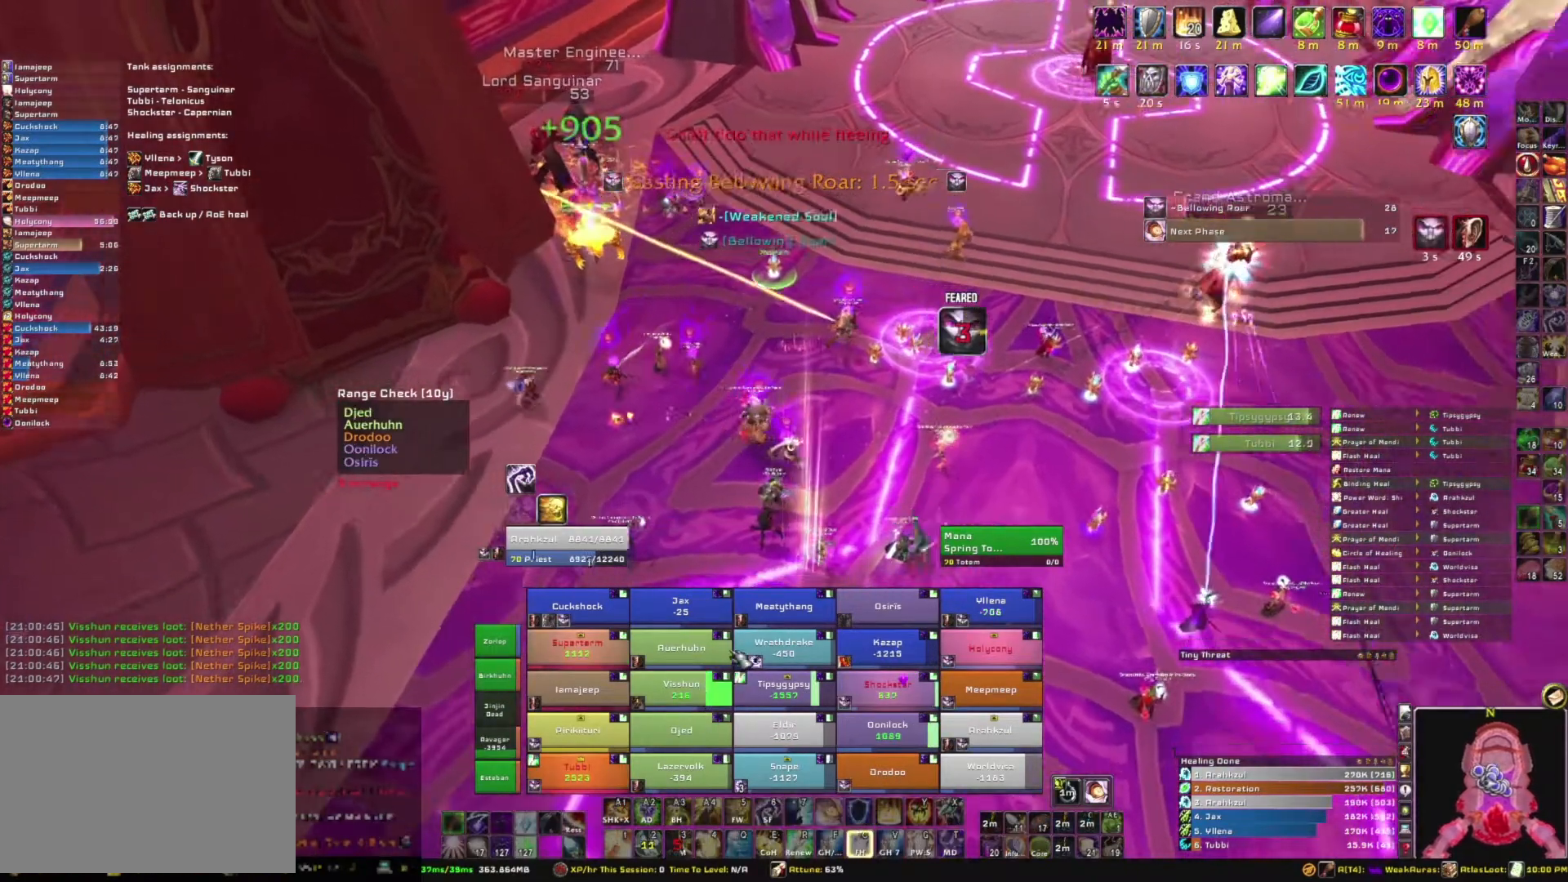
{"keys": [], "mouse": ["right"], "events": [[333, "mouse_right", "down"]]}
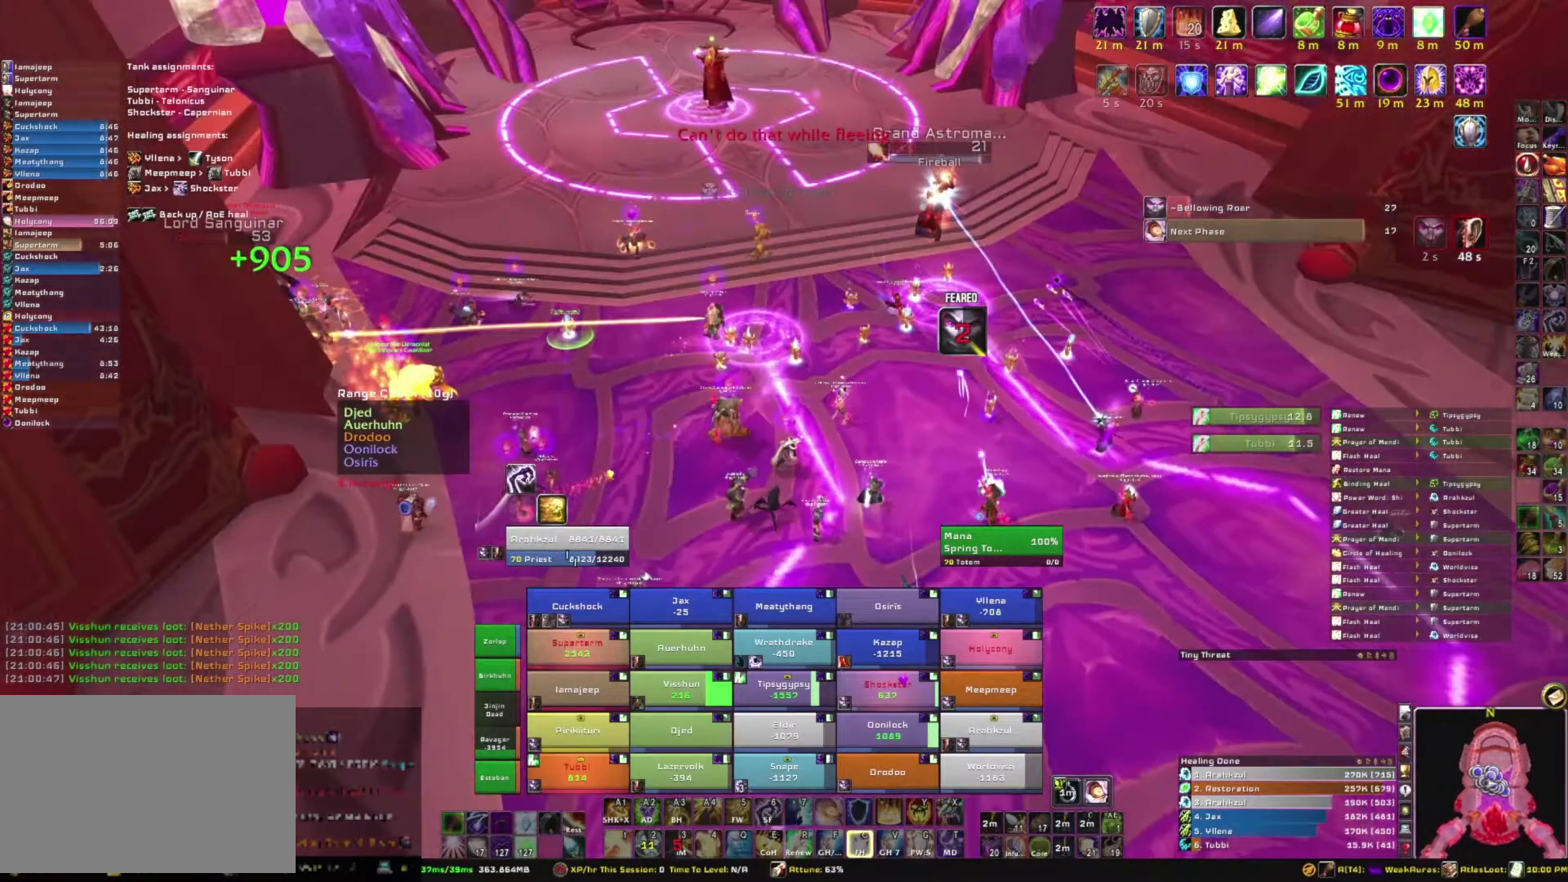
{"keys": [], "mouse": ["right"], "events": []}